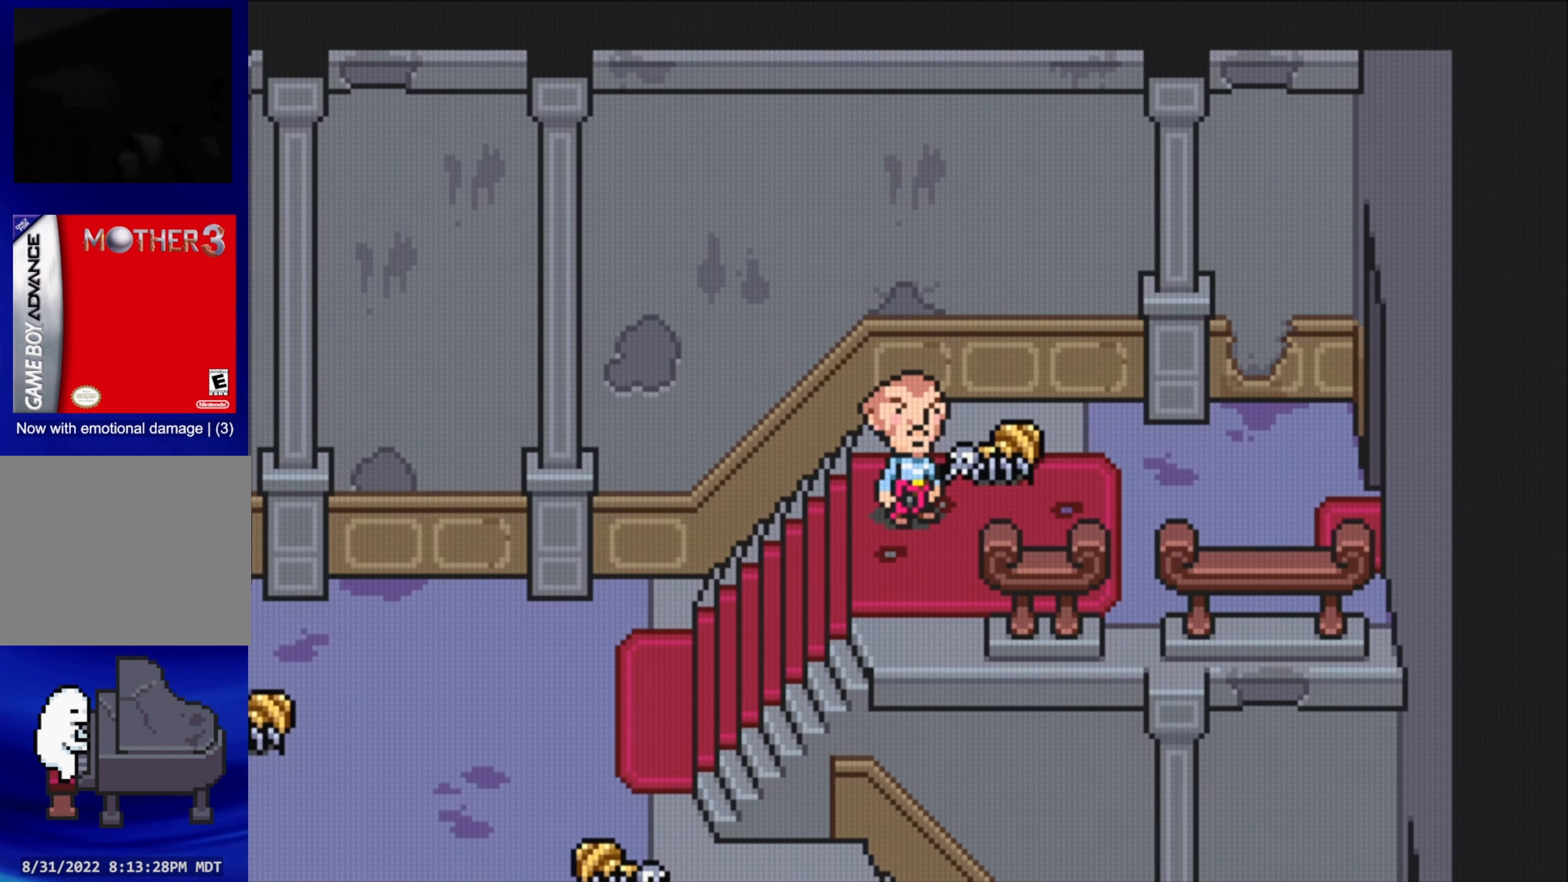
Gameplay with a controller (Nintendo layout); each line is a JSON object with the inputs held at the frame after it. "events" lists button and stick changes between this image and that frame as [ms after this image, input, new state], when the widget could be followed in between. Not read: L3 R3.
{"buttons": ["DPAD_RIGHT"], "events": [[283, "DPAD_DOWN", "up"]]}
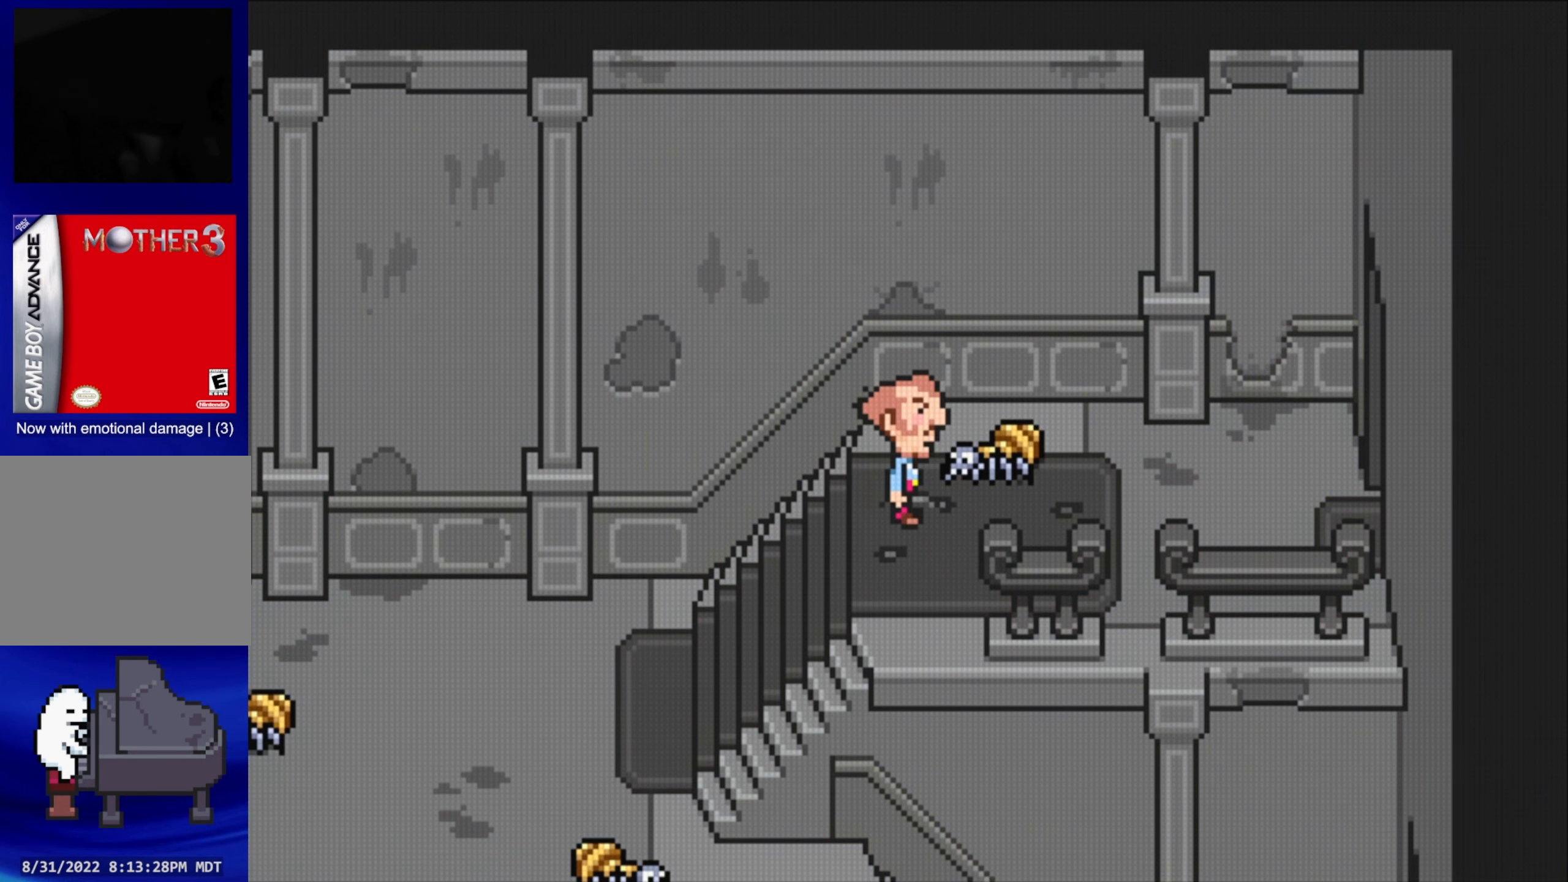
{"buttons": [], "events": [[400, "DPAD_RIGHT", "up"]]}
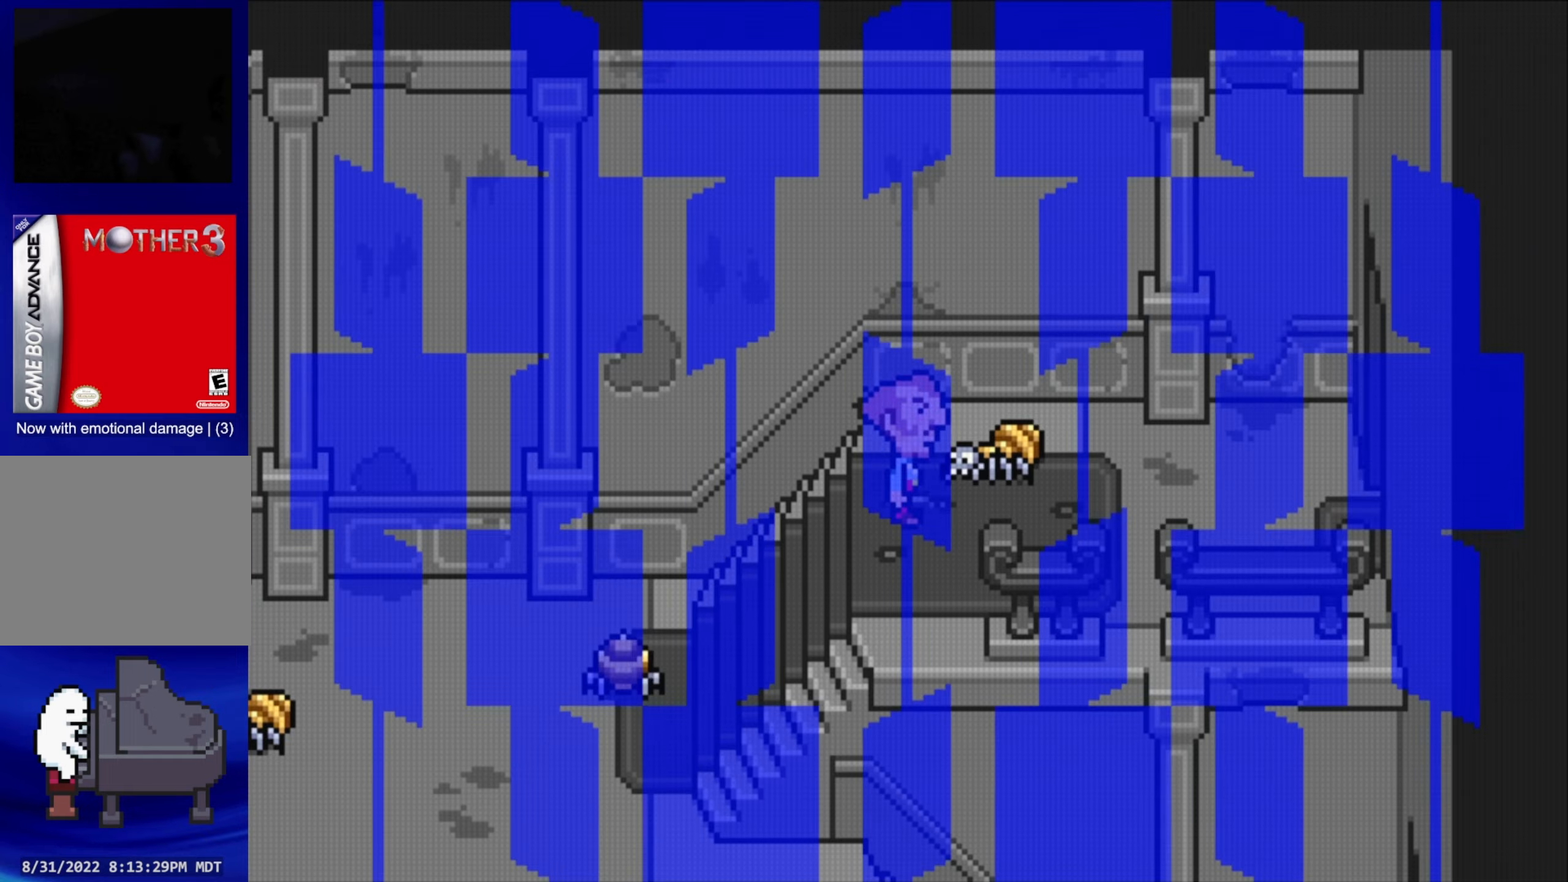
{"buttons": [], "events": []}
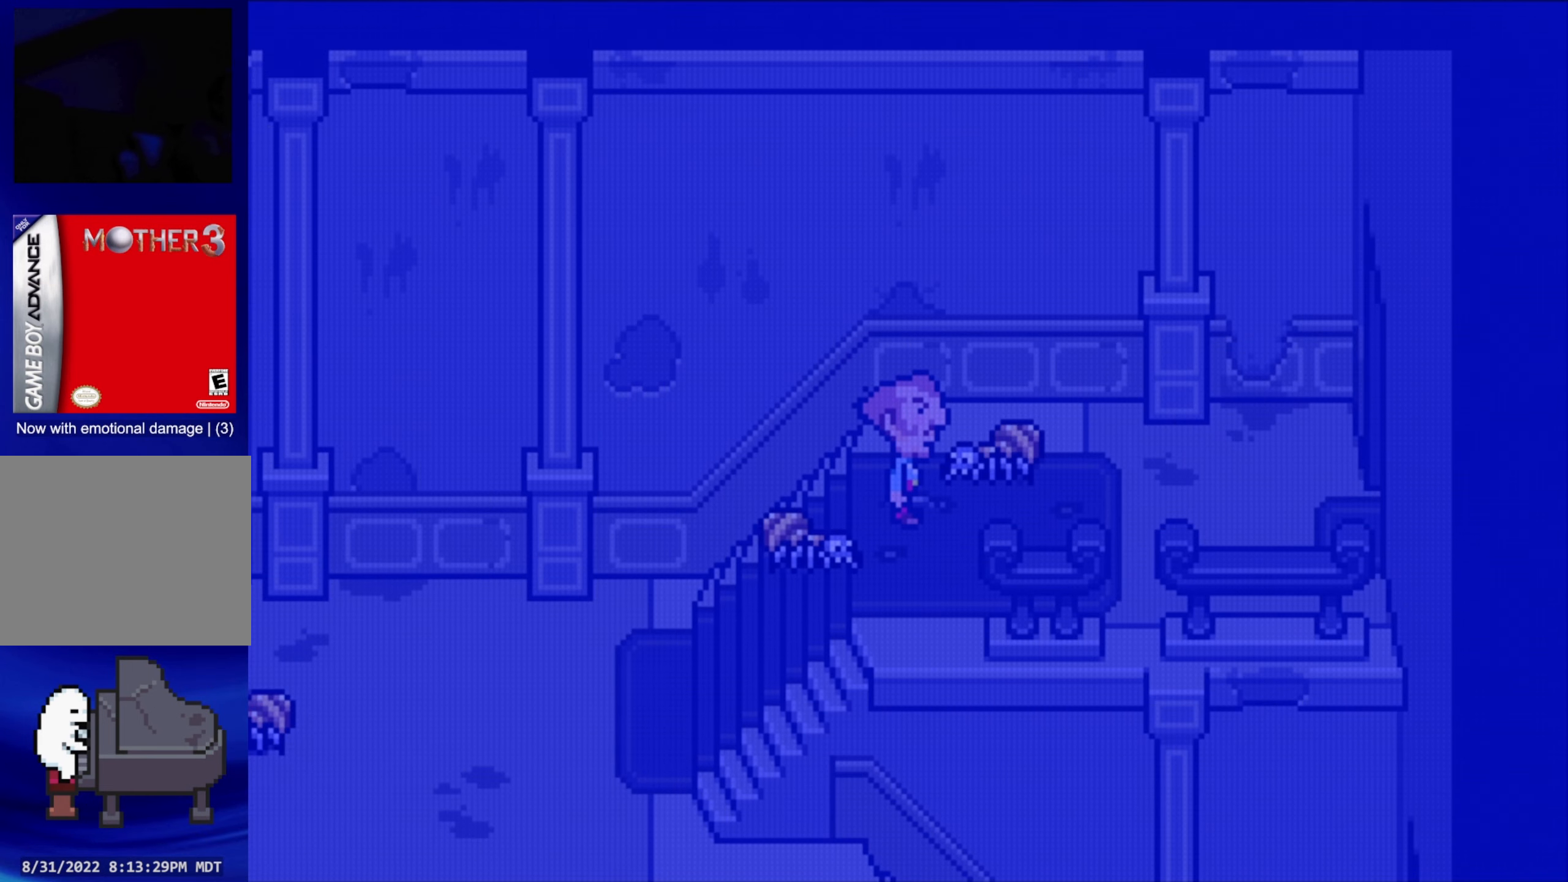
{"buttons": [], "events": []}
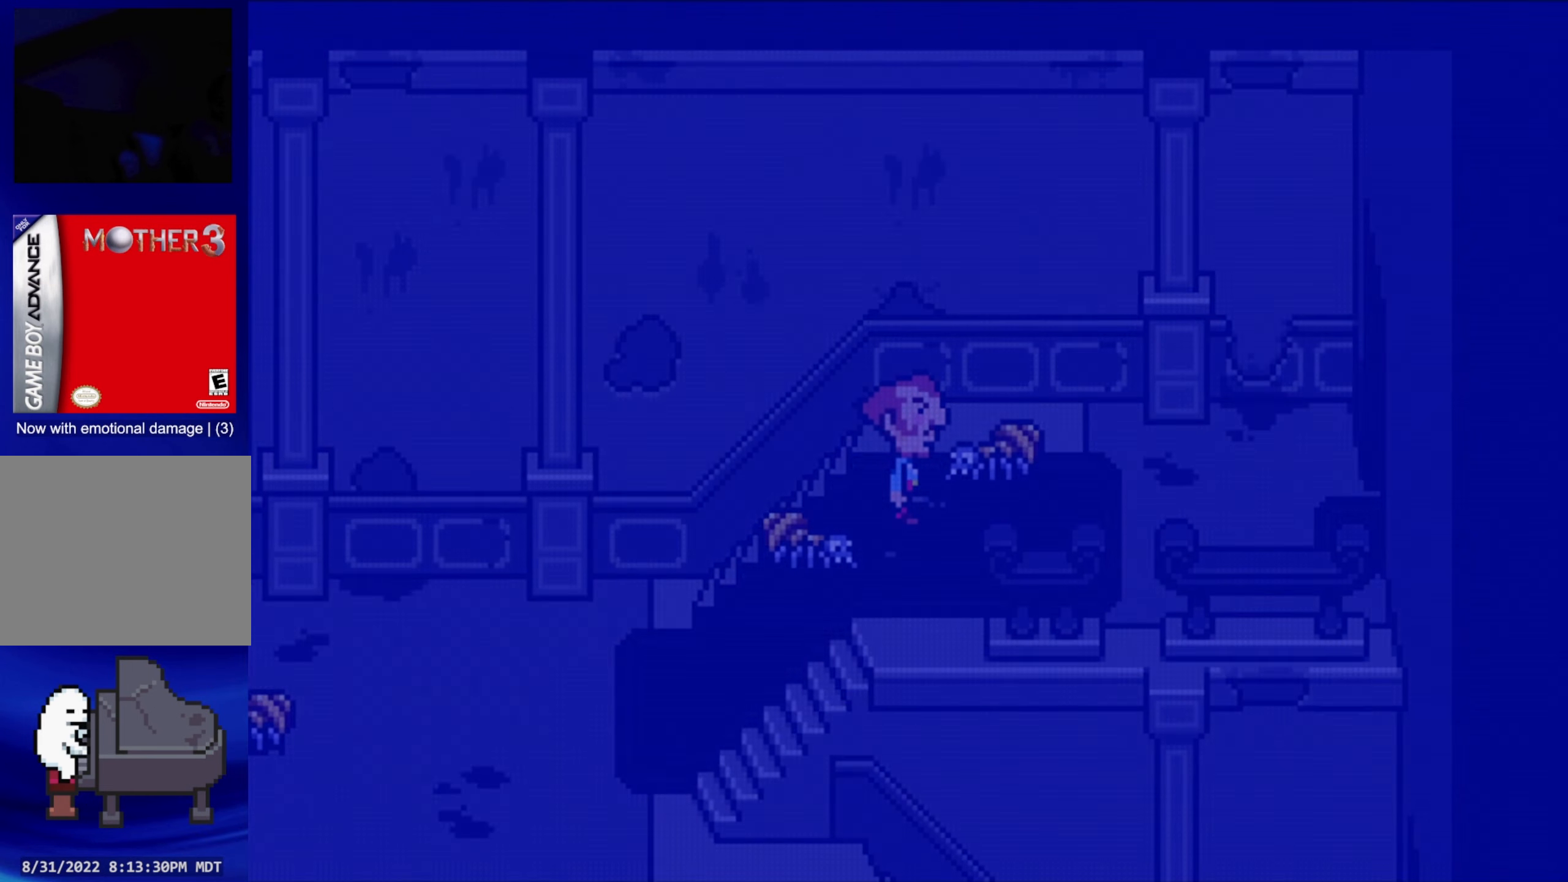
{"buttons": [], "events": []}
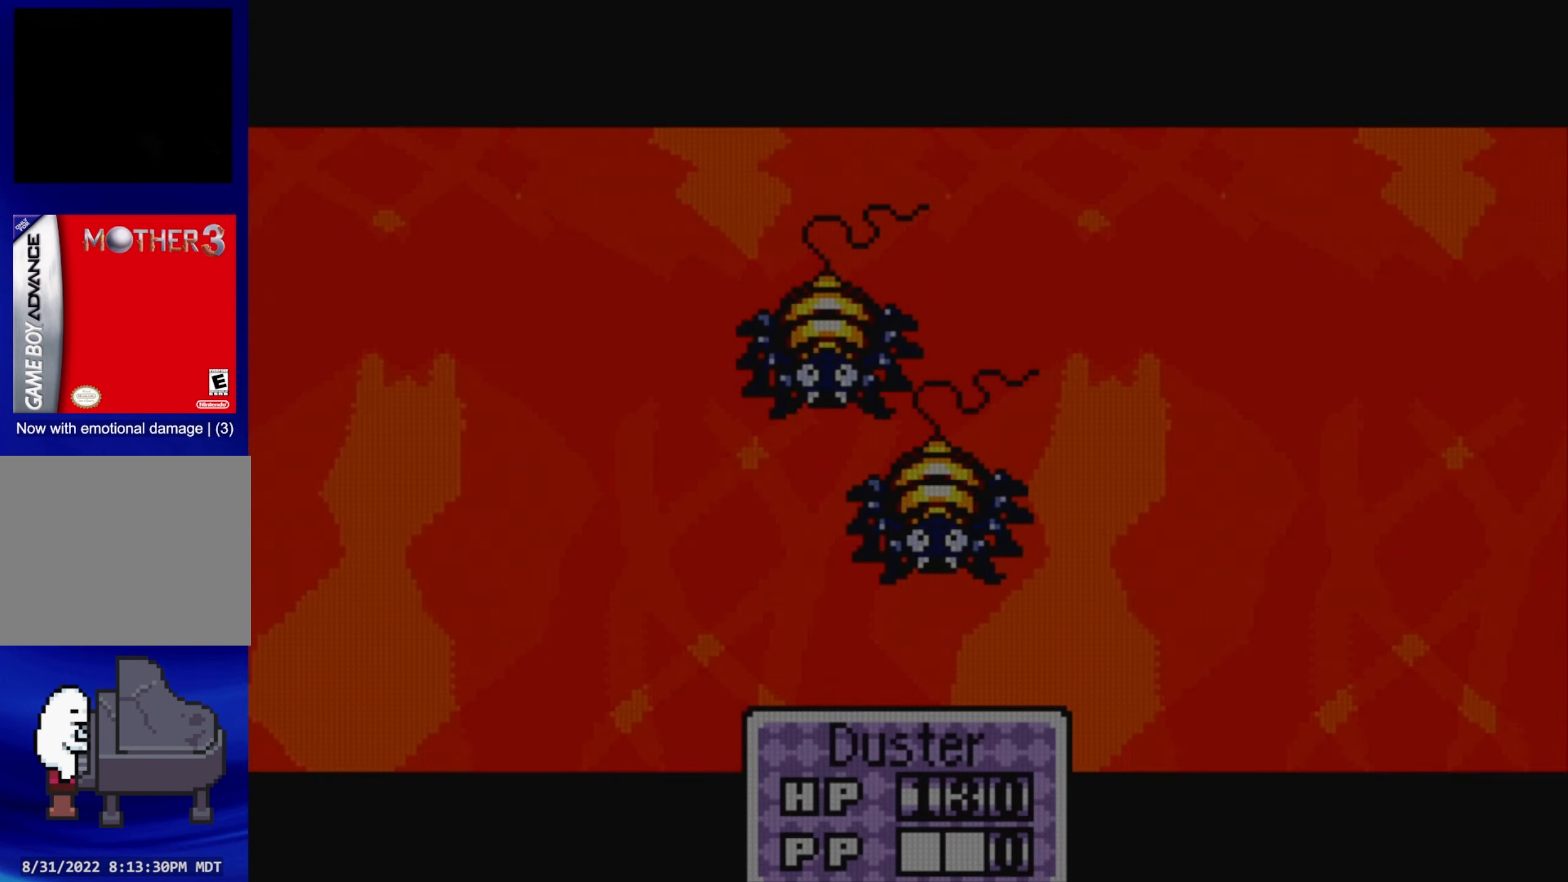
{"buttons": [], "events": [[367, "A", "down"], [500, "A", "up"]]}
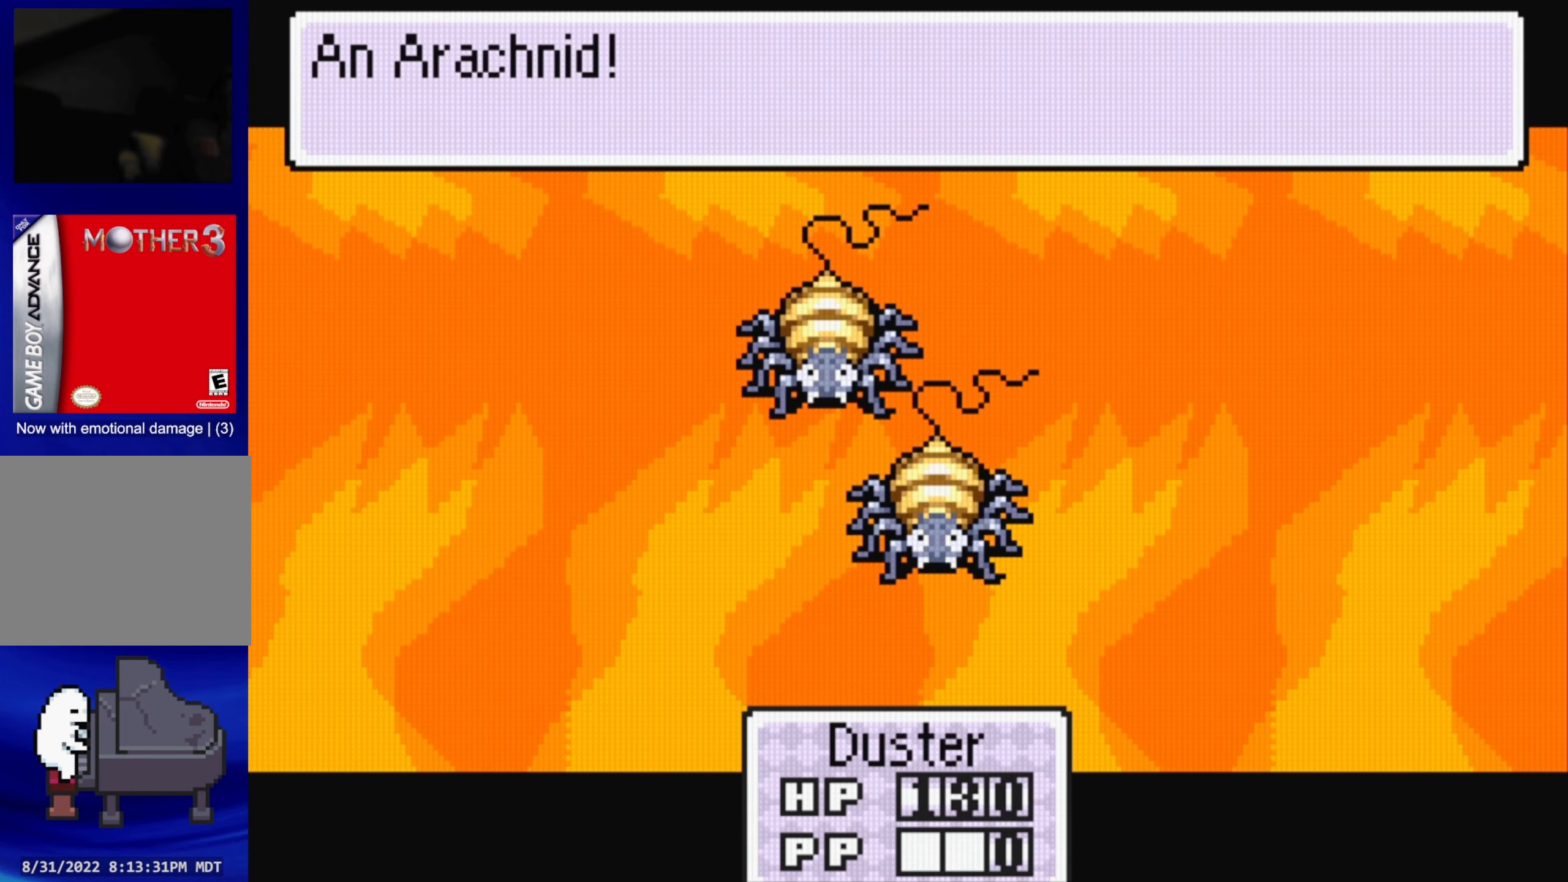
{"buttons": [], "events": [[350, "A", "down"], [484, "A", "up"]]}
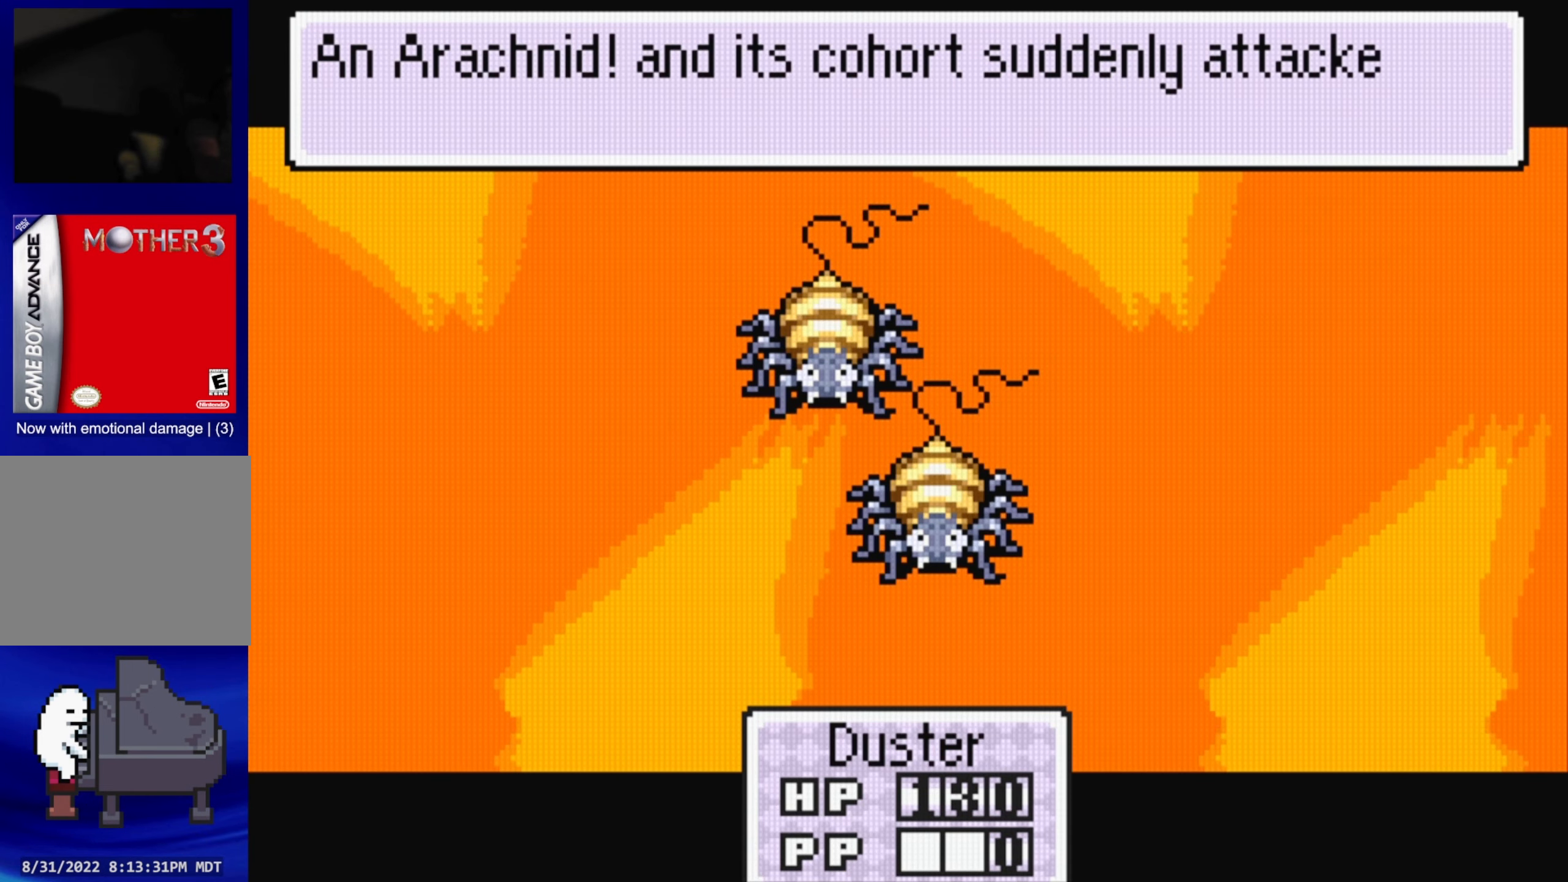
{"buttons": [], "events": [[350, "A", "down"], [484, "A", "up"]]}
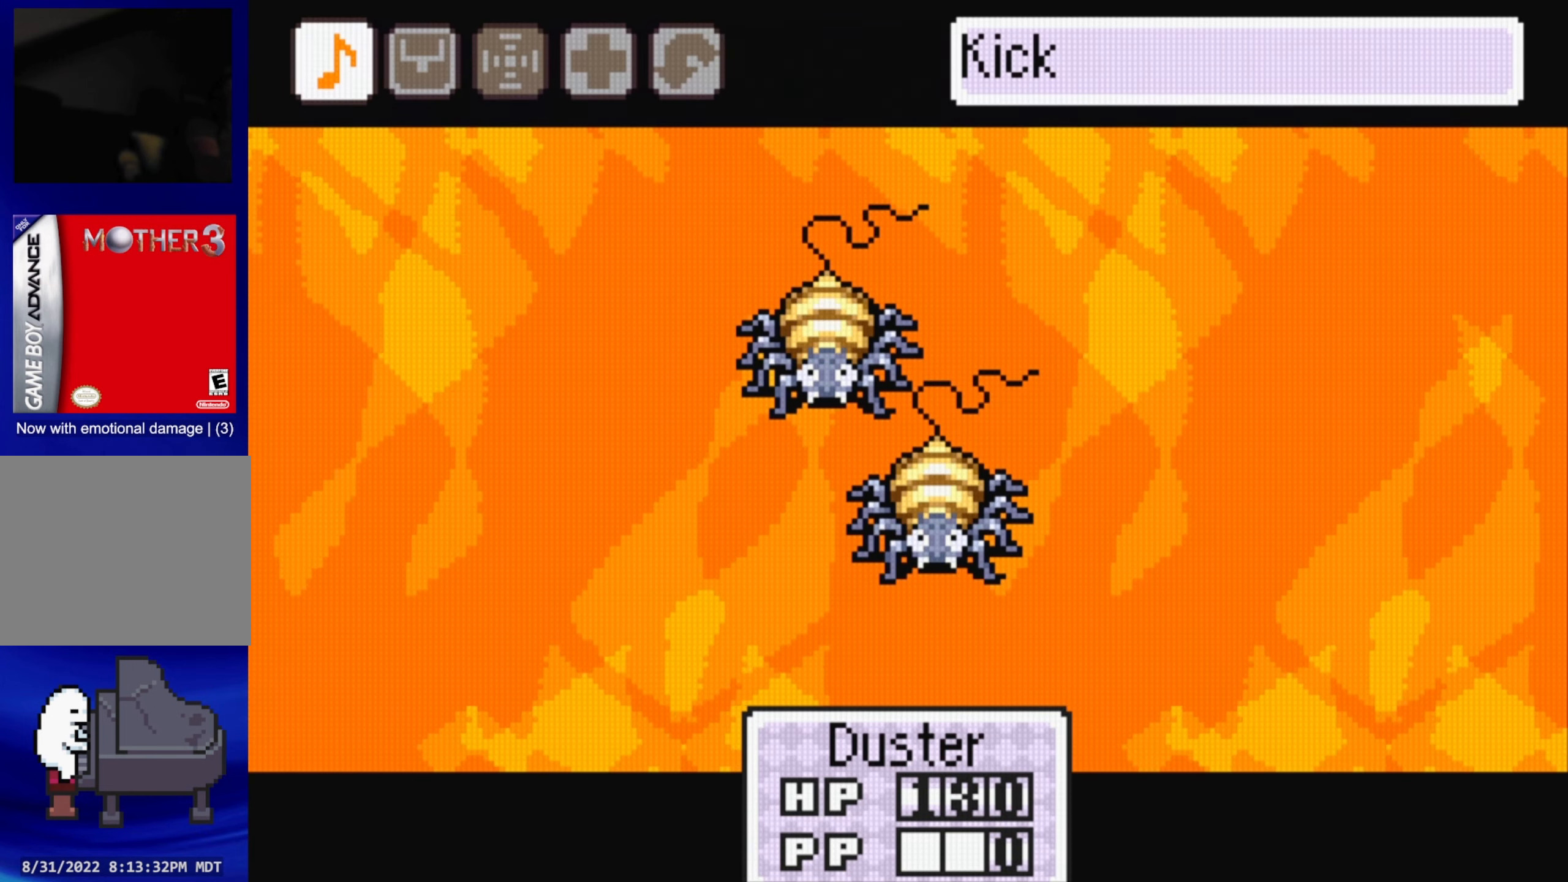
{"buttons": ["A"], "events": [[434, "A", "down"]]}
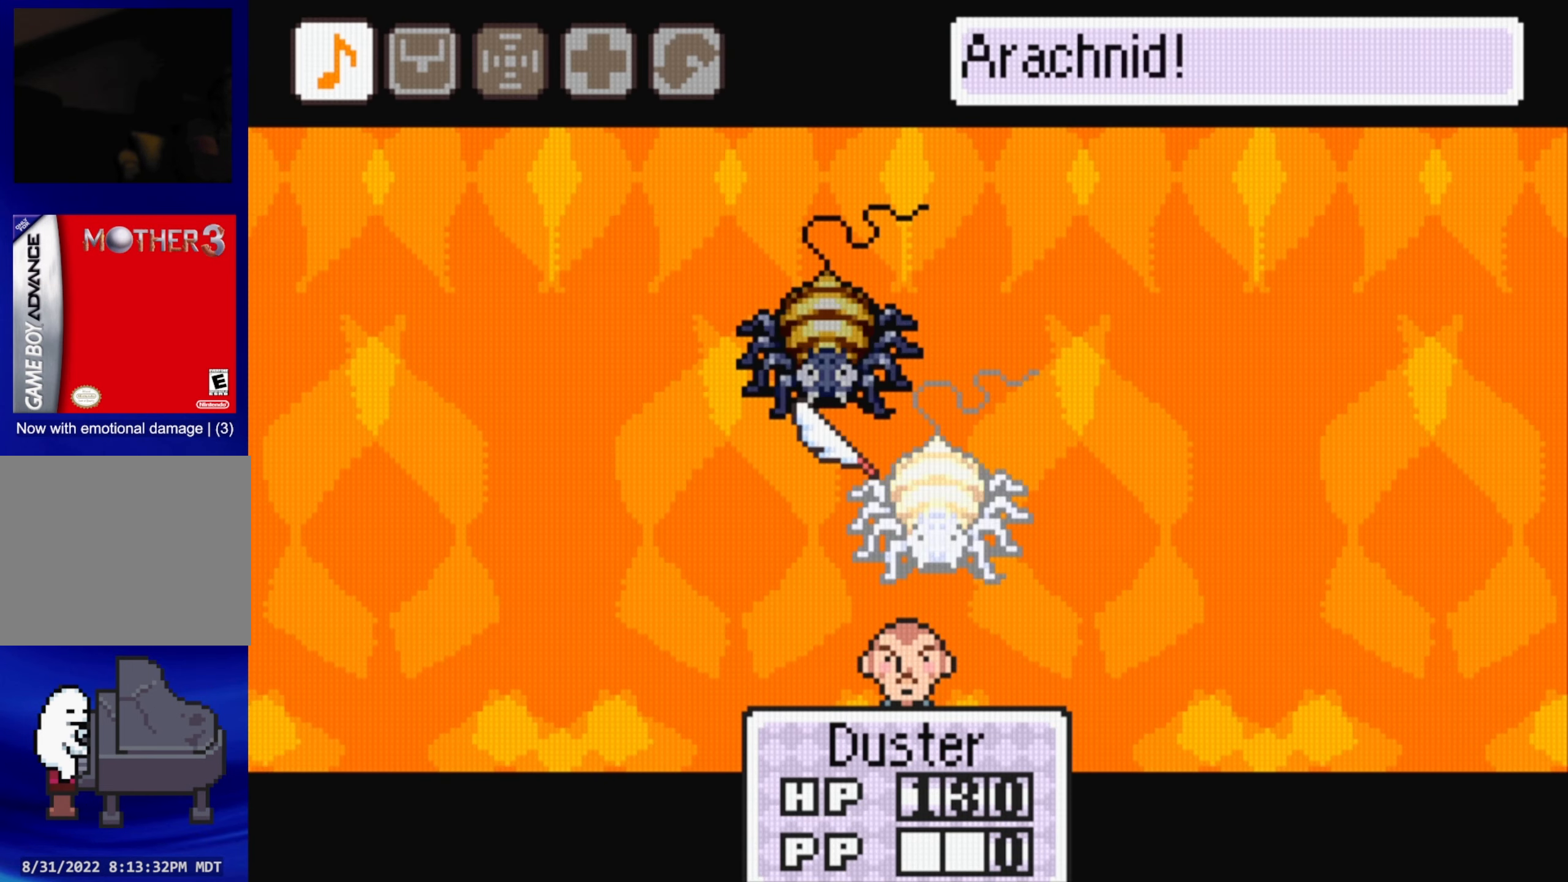
{"buttons": ["A"], "events": [[67, "A", "up"], [484, "A", "down"]]}
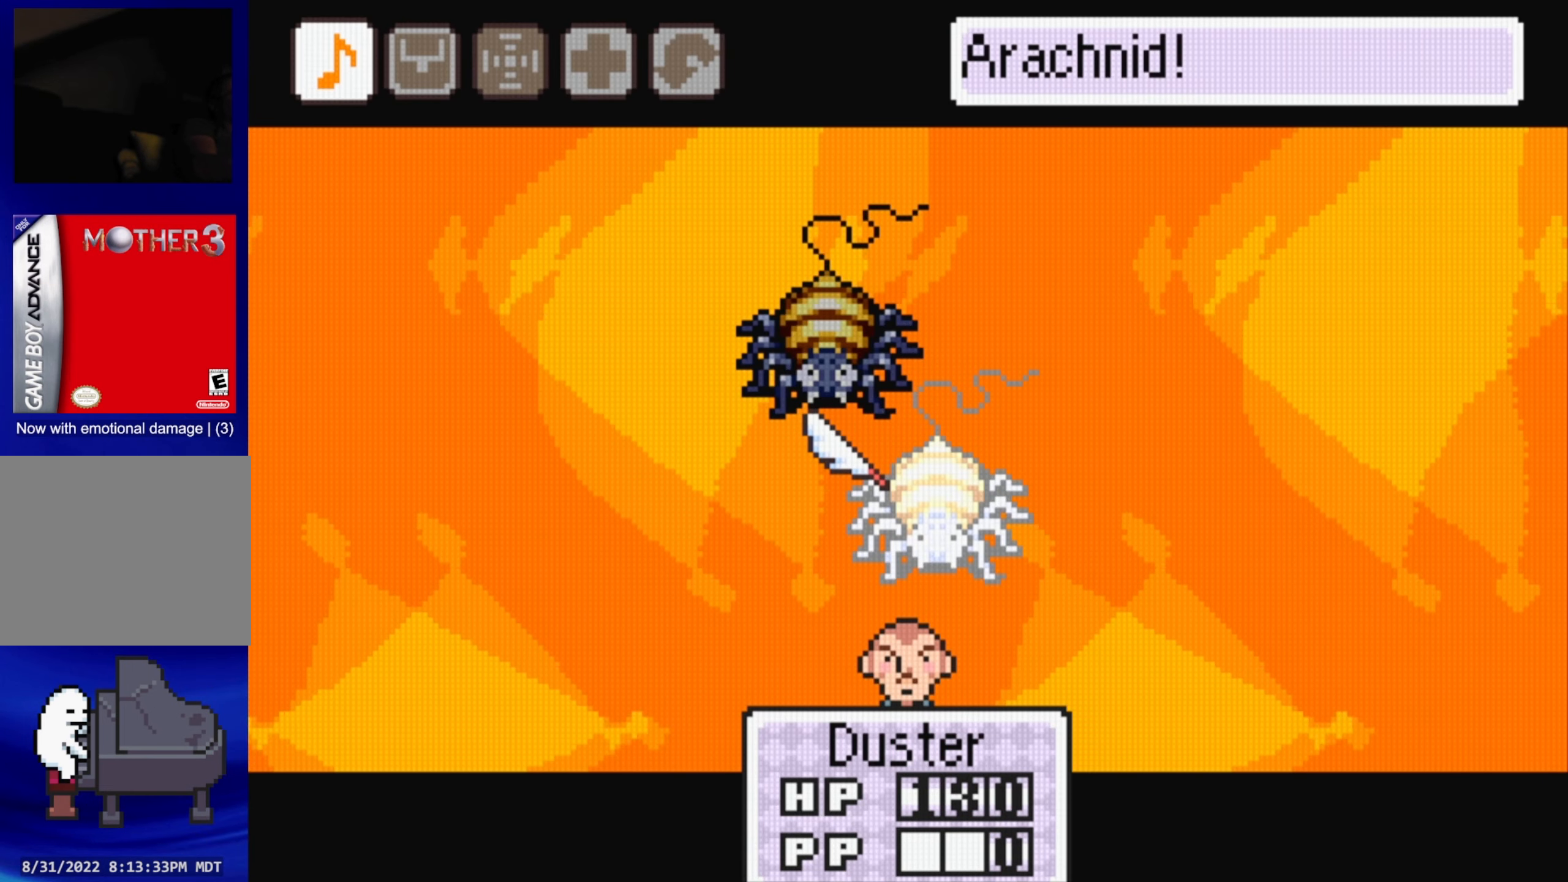
{"buttons": [], "events": [[84, "A", "up"]]}
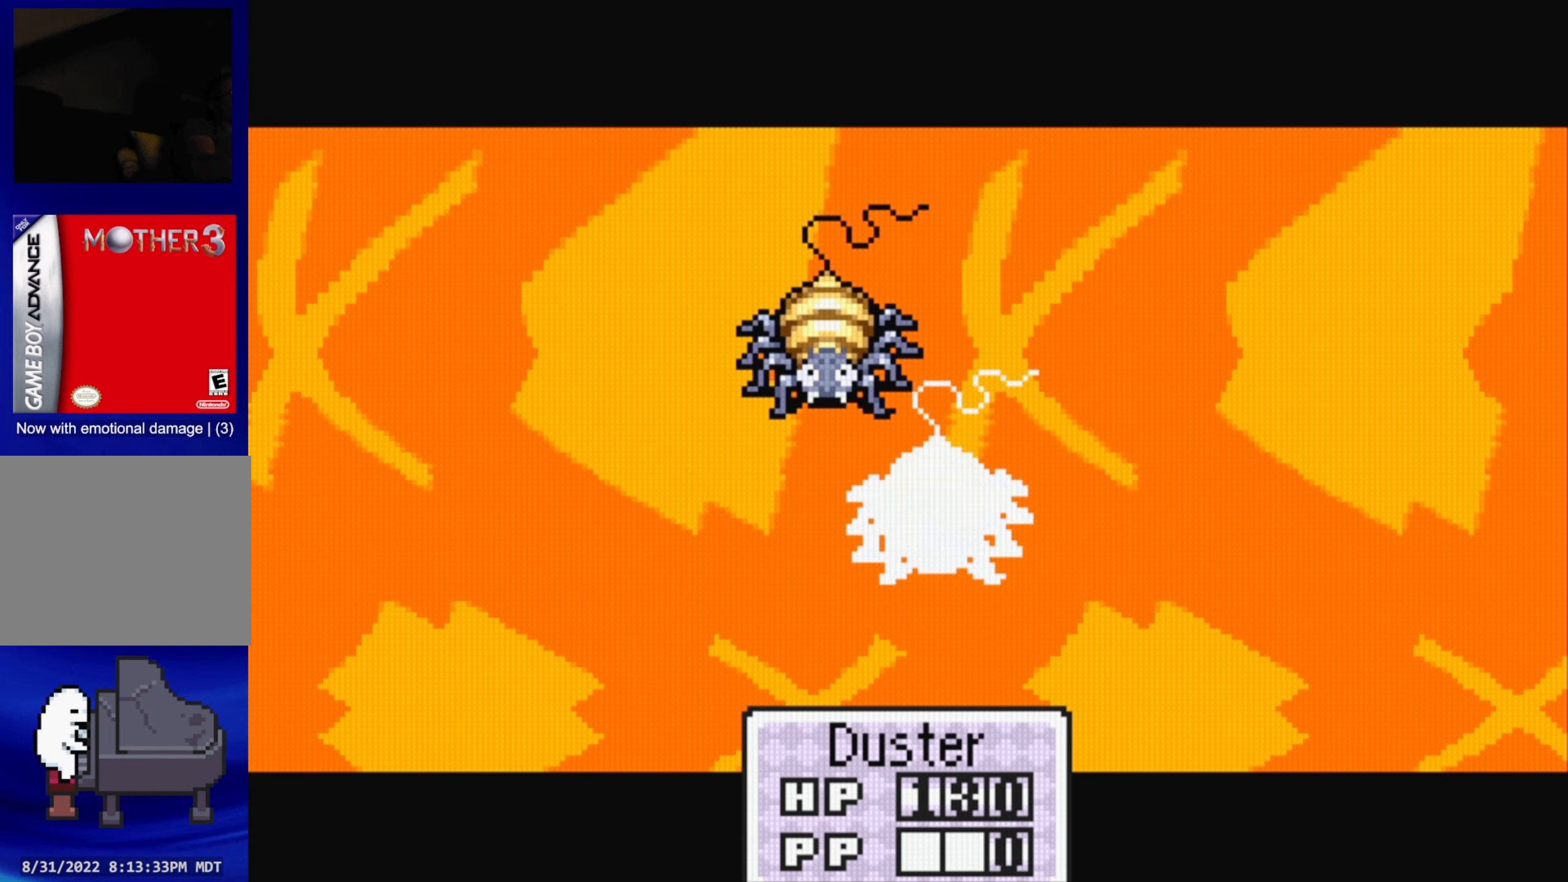
{"buttons": [], "events": [[50, "A", "down"], [166, "A", "up"]]}
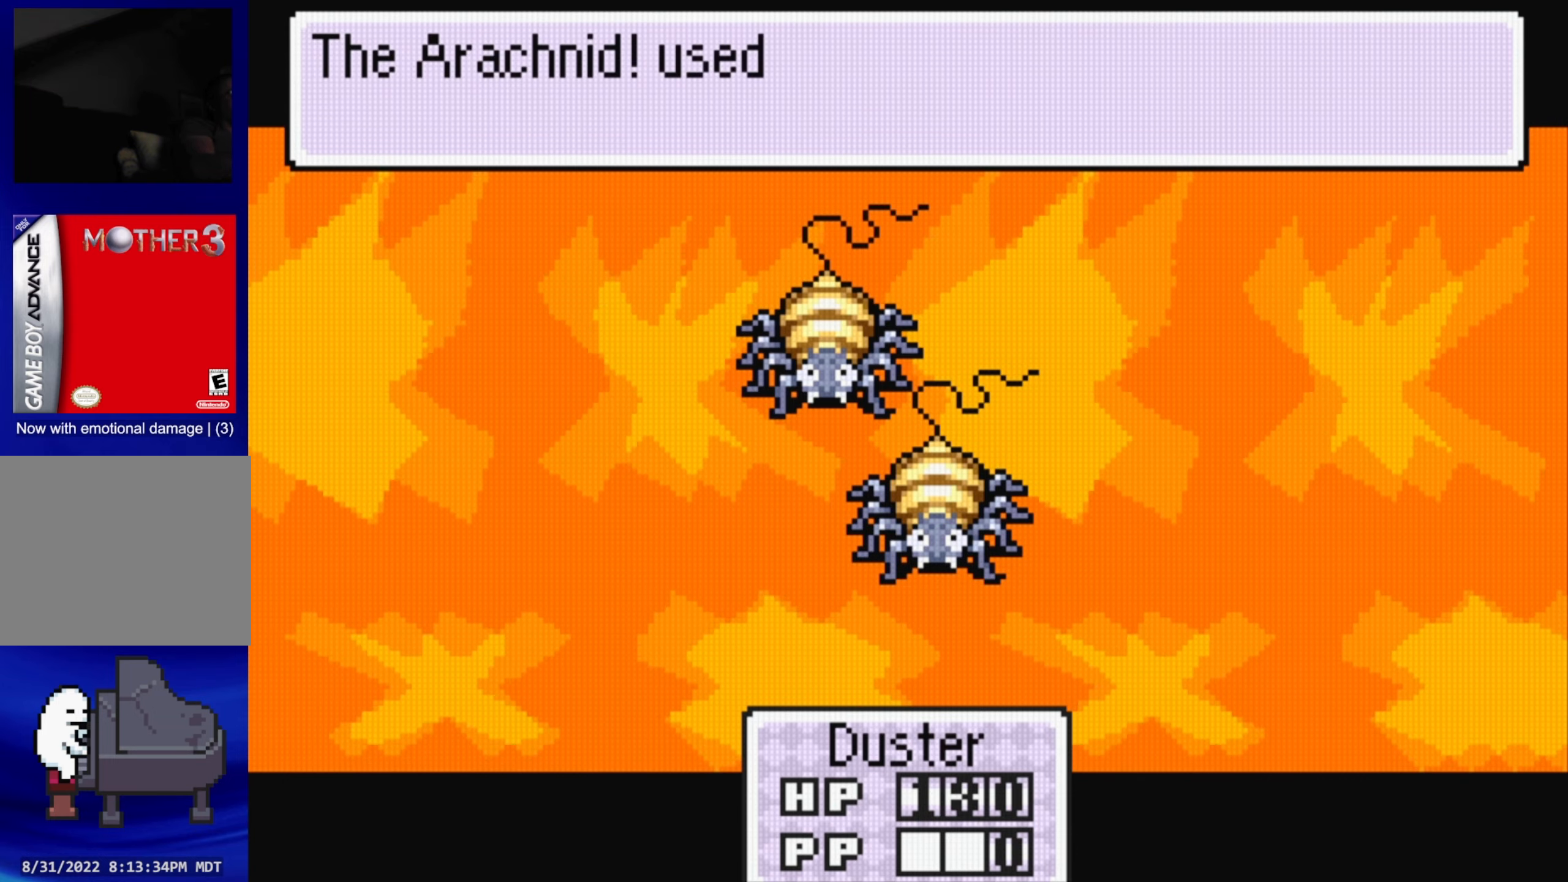
{"buttons": [], "events": [[216, "A", "down"], [300, "A", "up"]]}
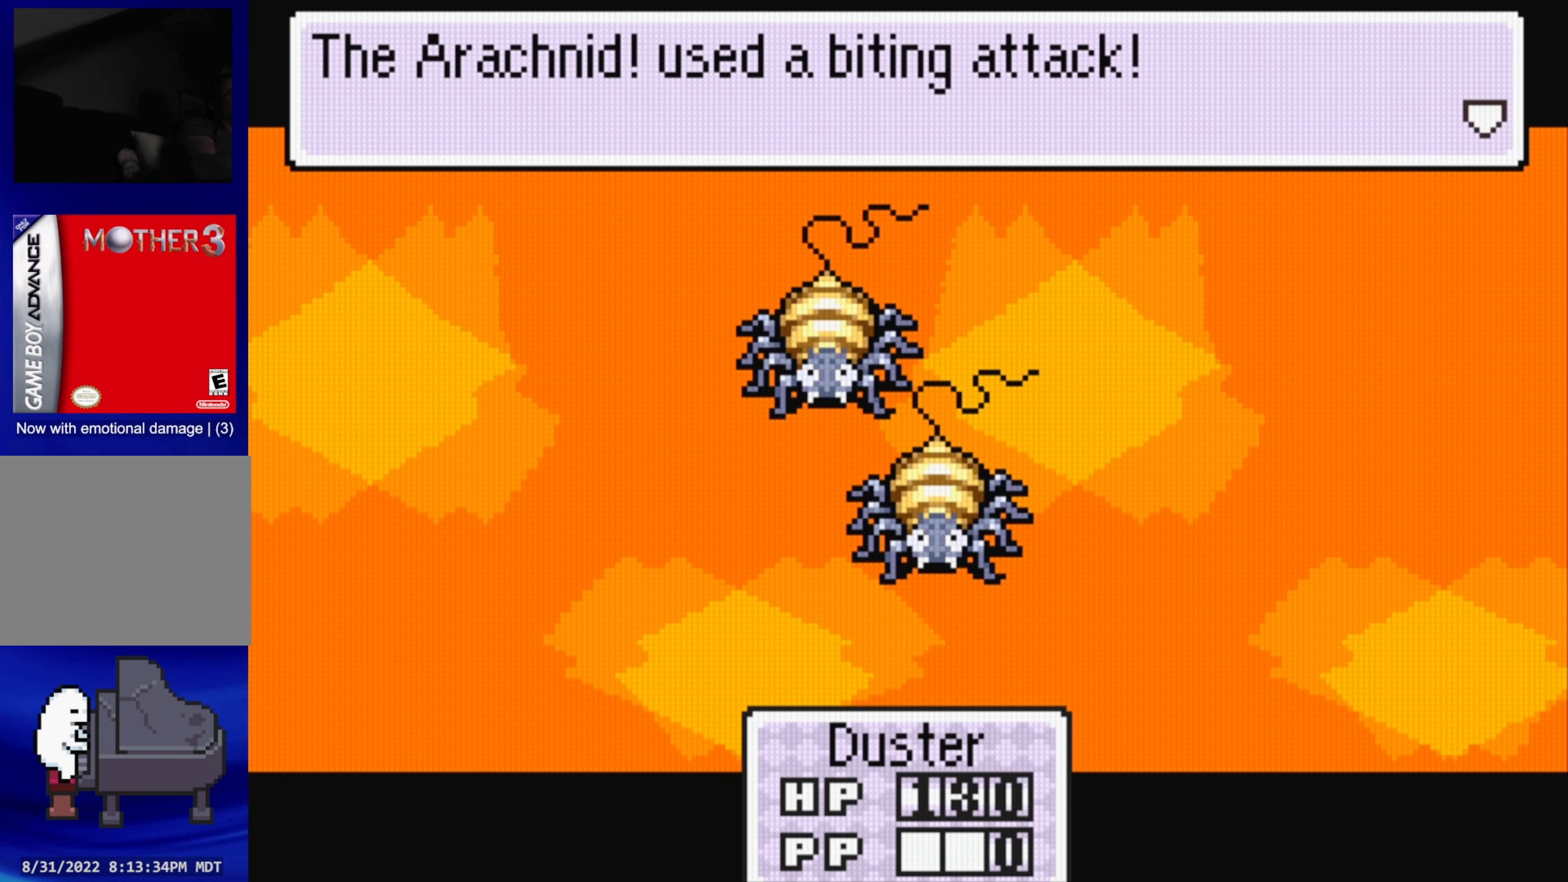
{"buttons": [], "events": [[283, "A", "down"], [383, "A", "up"]]}
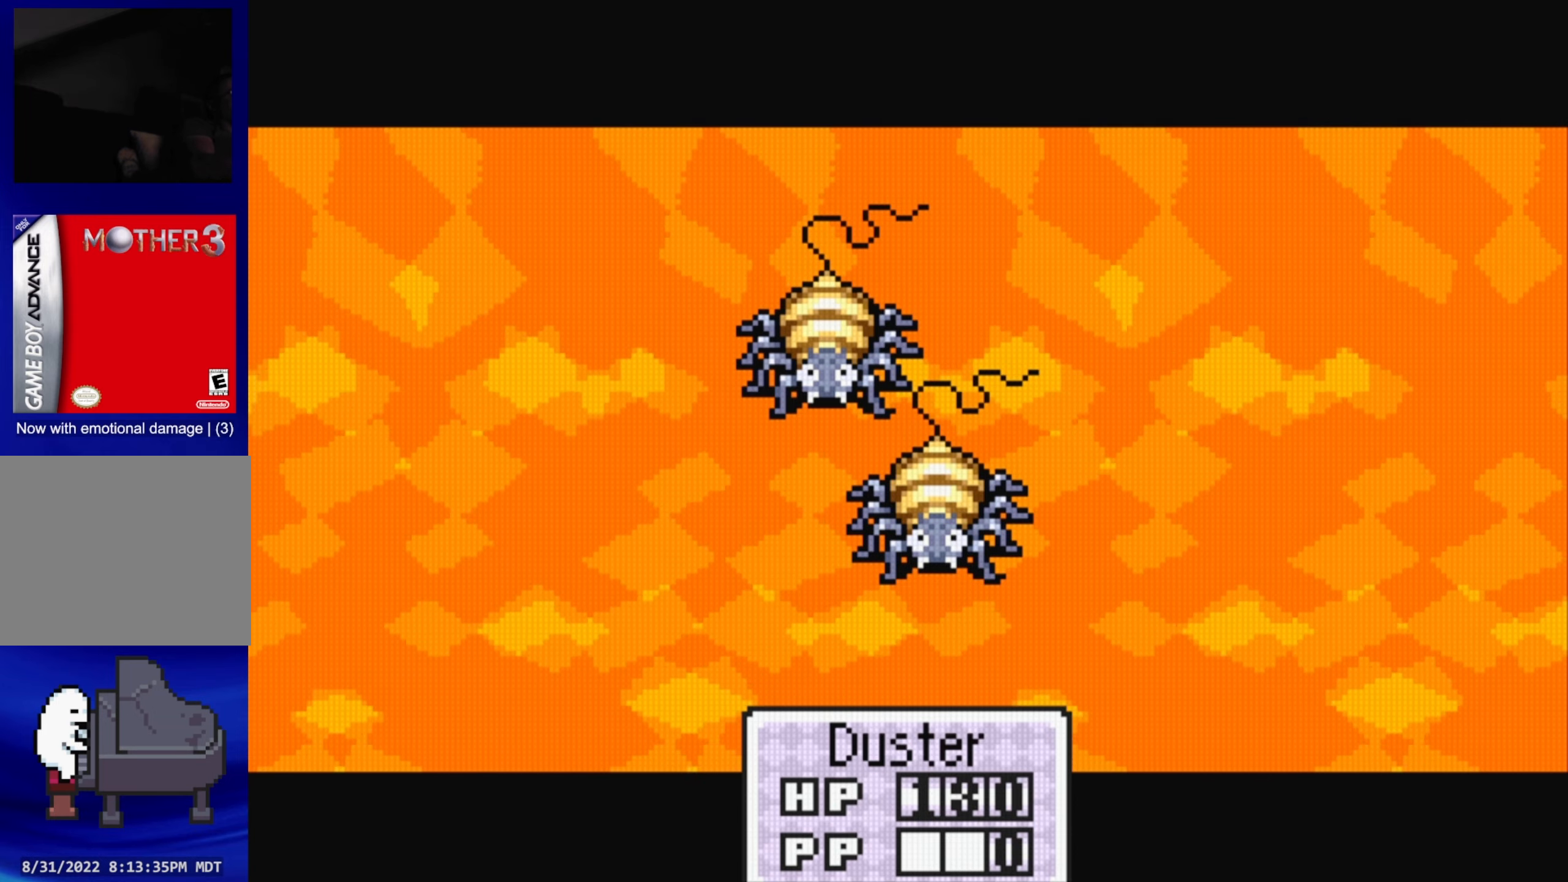
{"buttons": [], "events": [[350, "A", "down"], [450, "A", "up"]]}
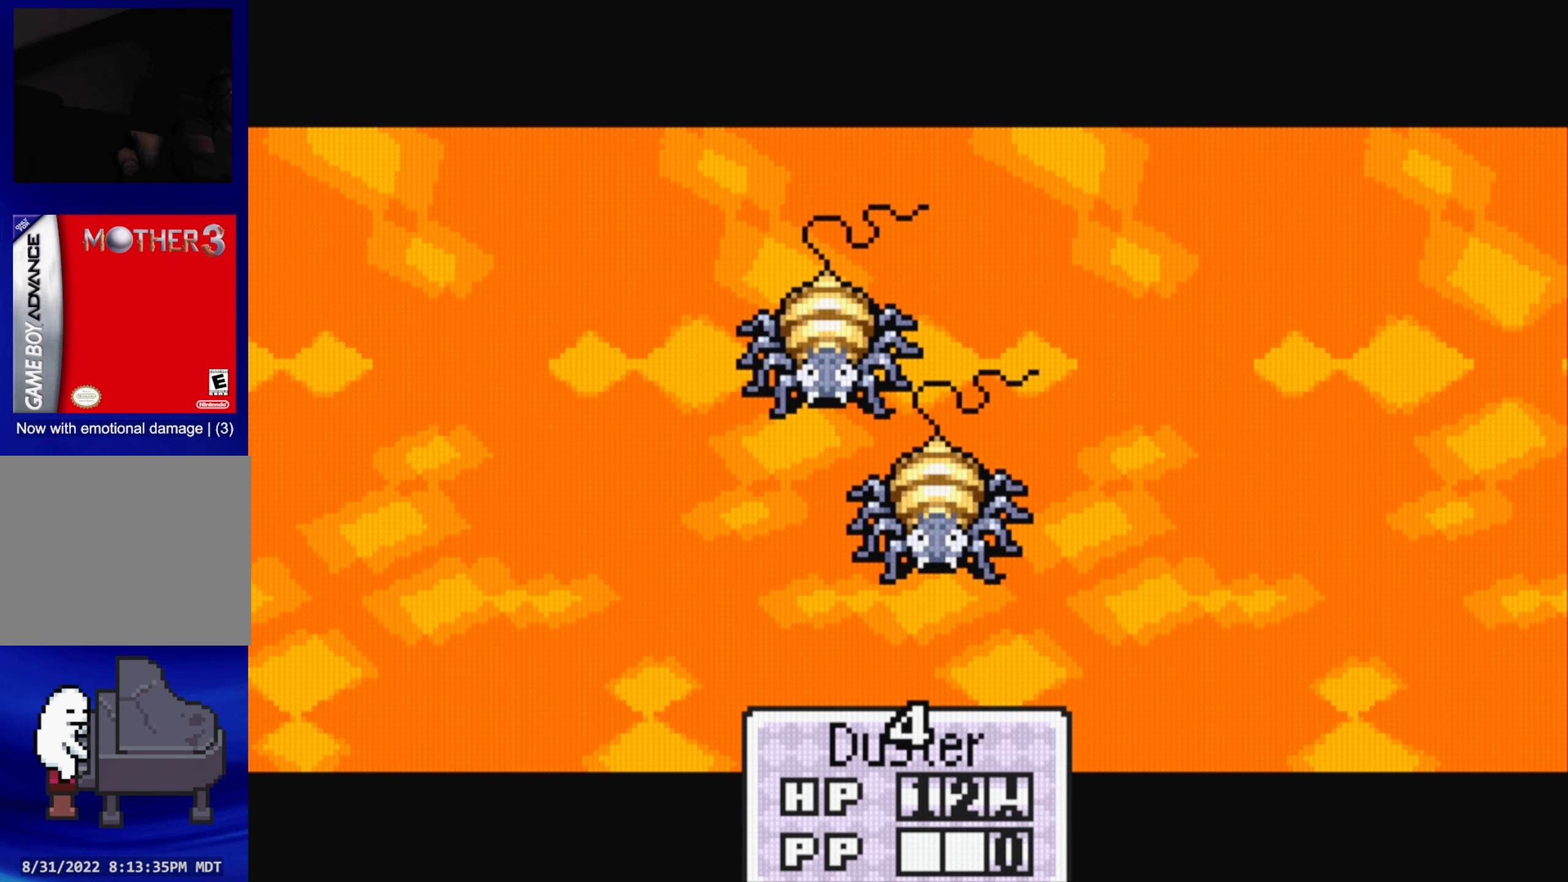
{"buttons": [], "events": [[366, "A", "down"], [500, "A", "up"]]}
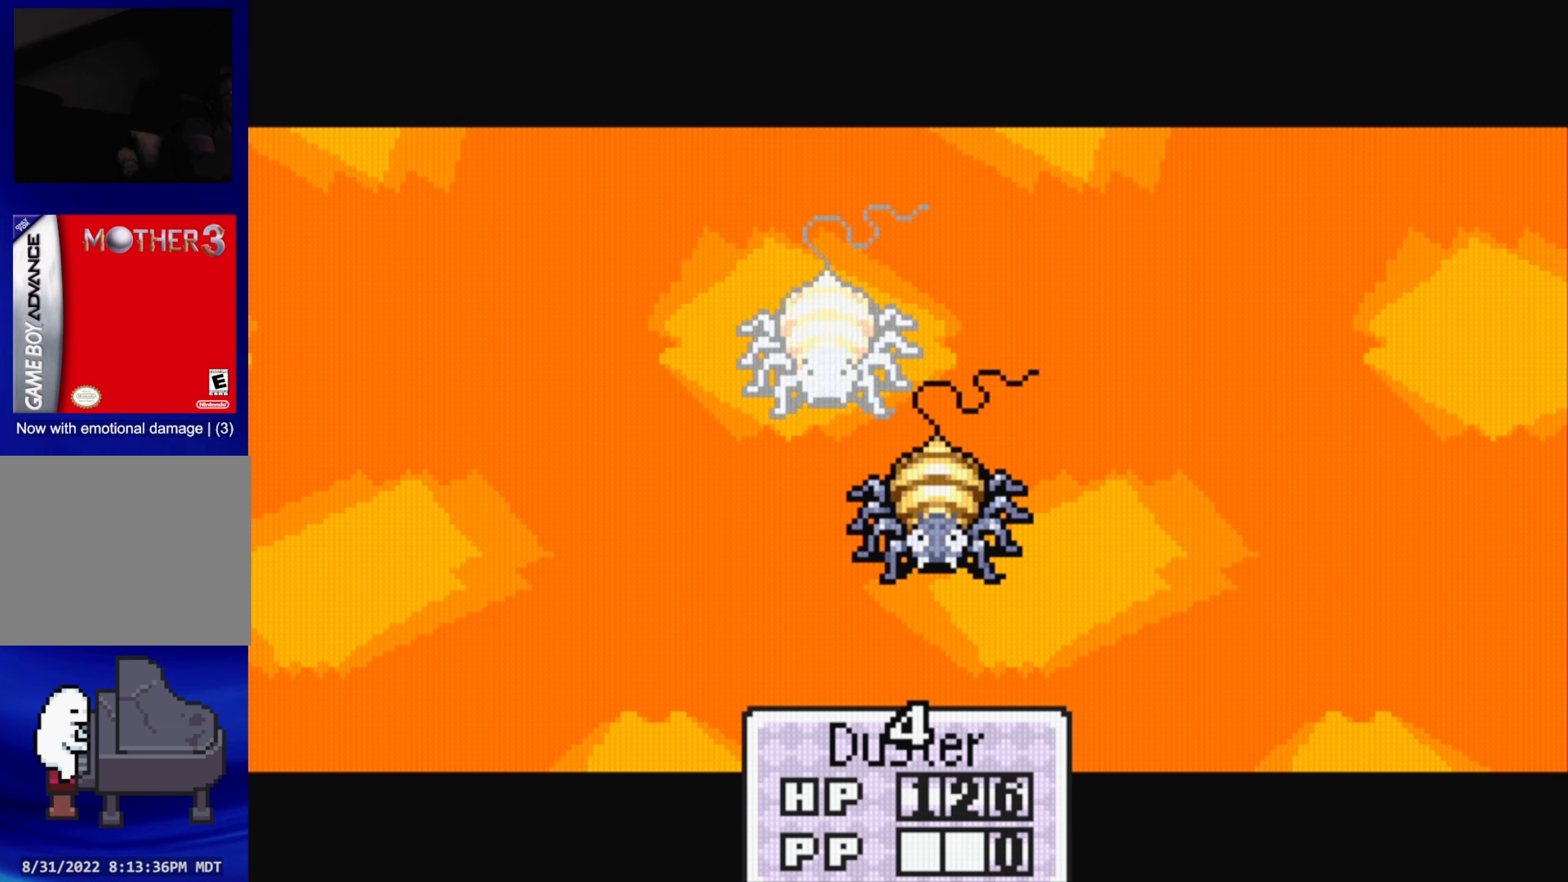
{"buttons": [], "events": [[400, "A", "down"], [500, "A", "up"]]}
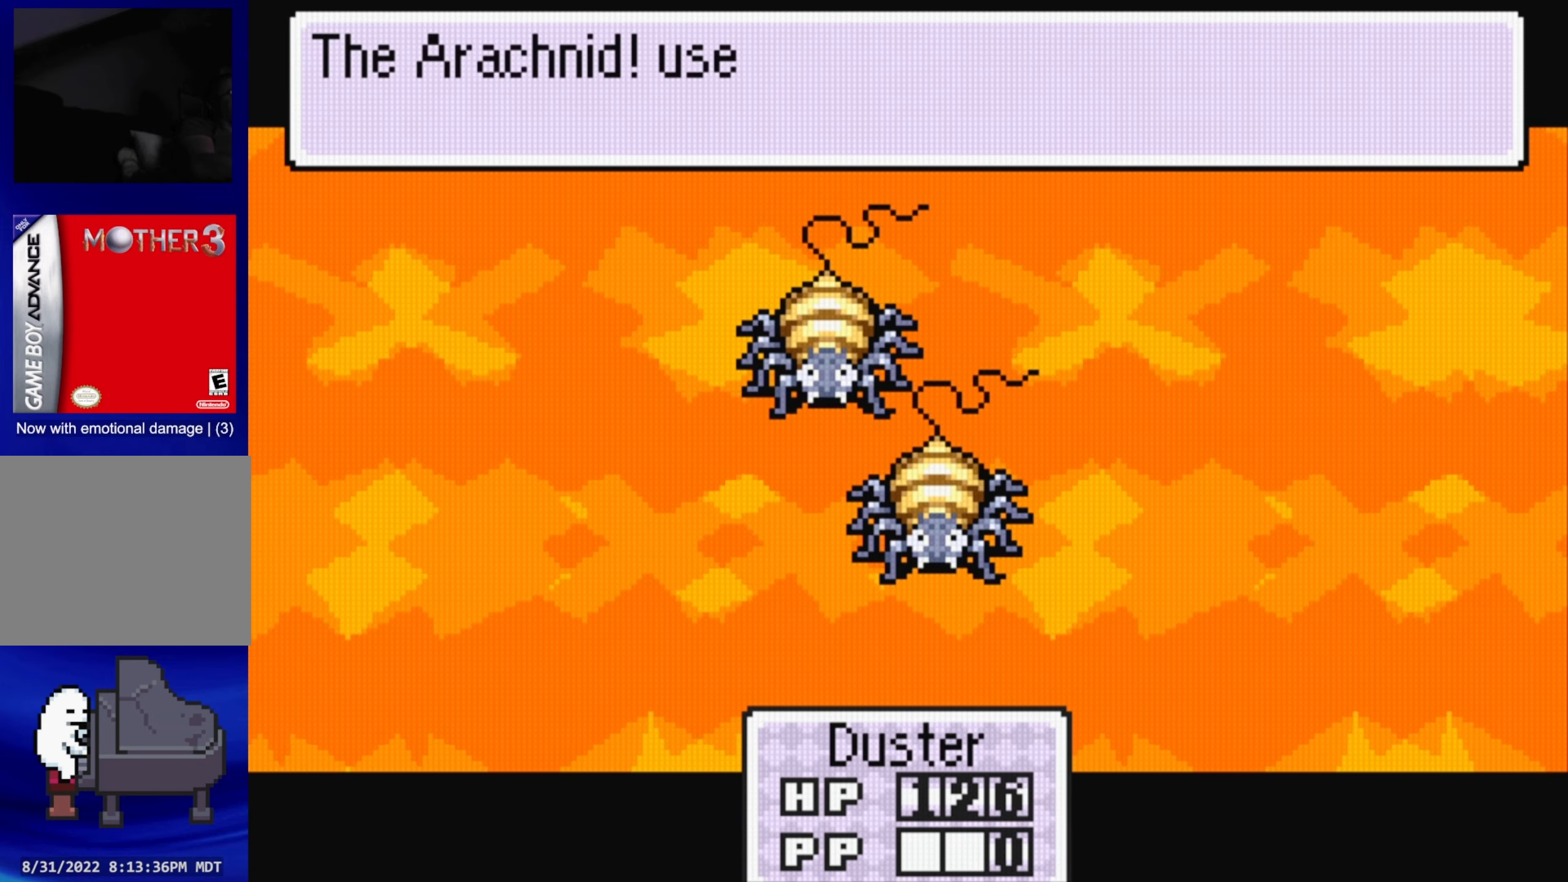
{"buttons": ["A"], "events": [[433, "A", "down"]]}
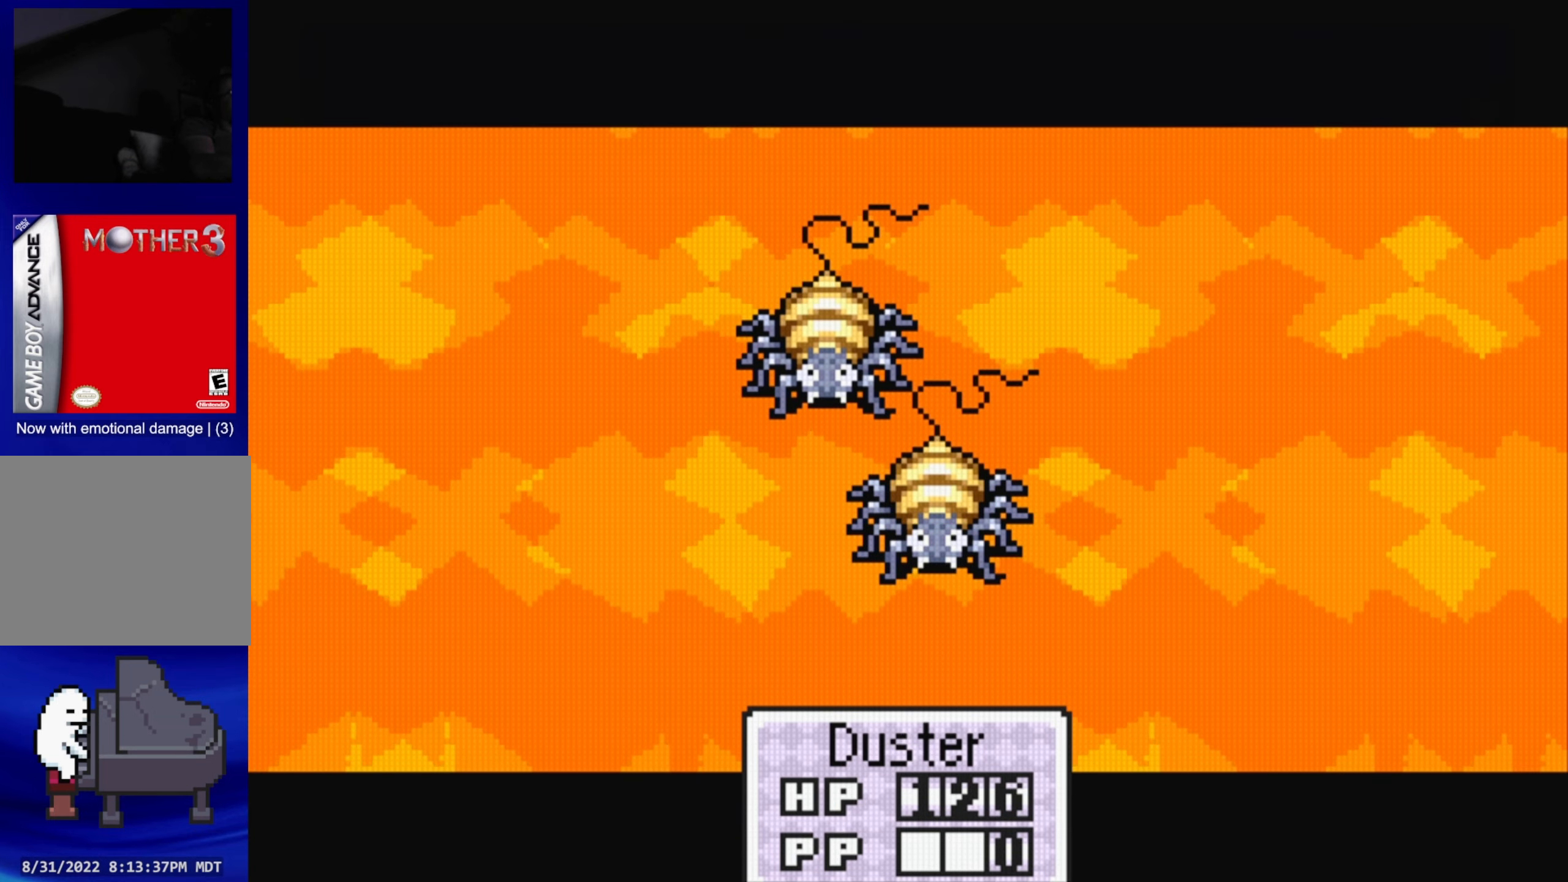
{"buttons": [], "events": [[66, "A", "up"]]}
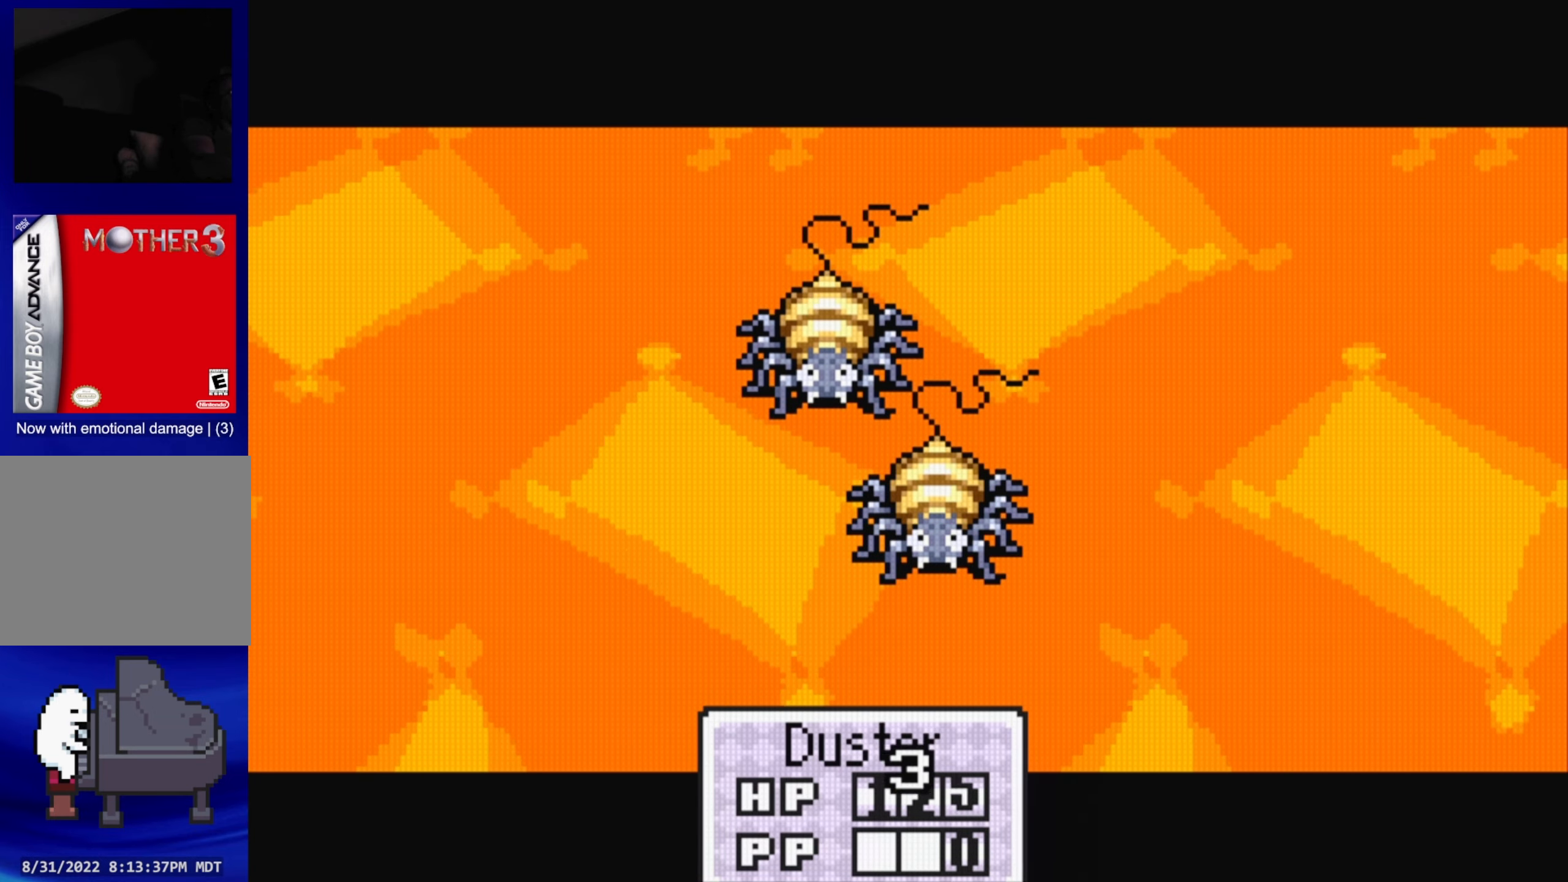
{"buttons": [], "events": [[66, "A", "down"], [166, "A", "up"]]}
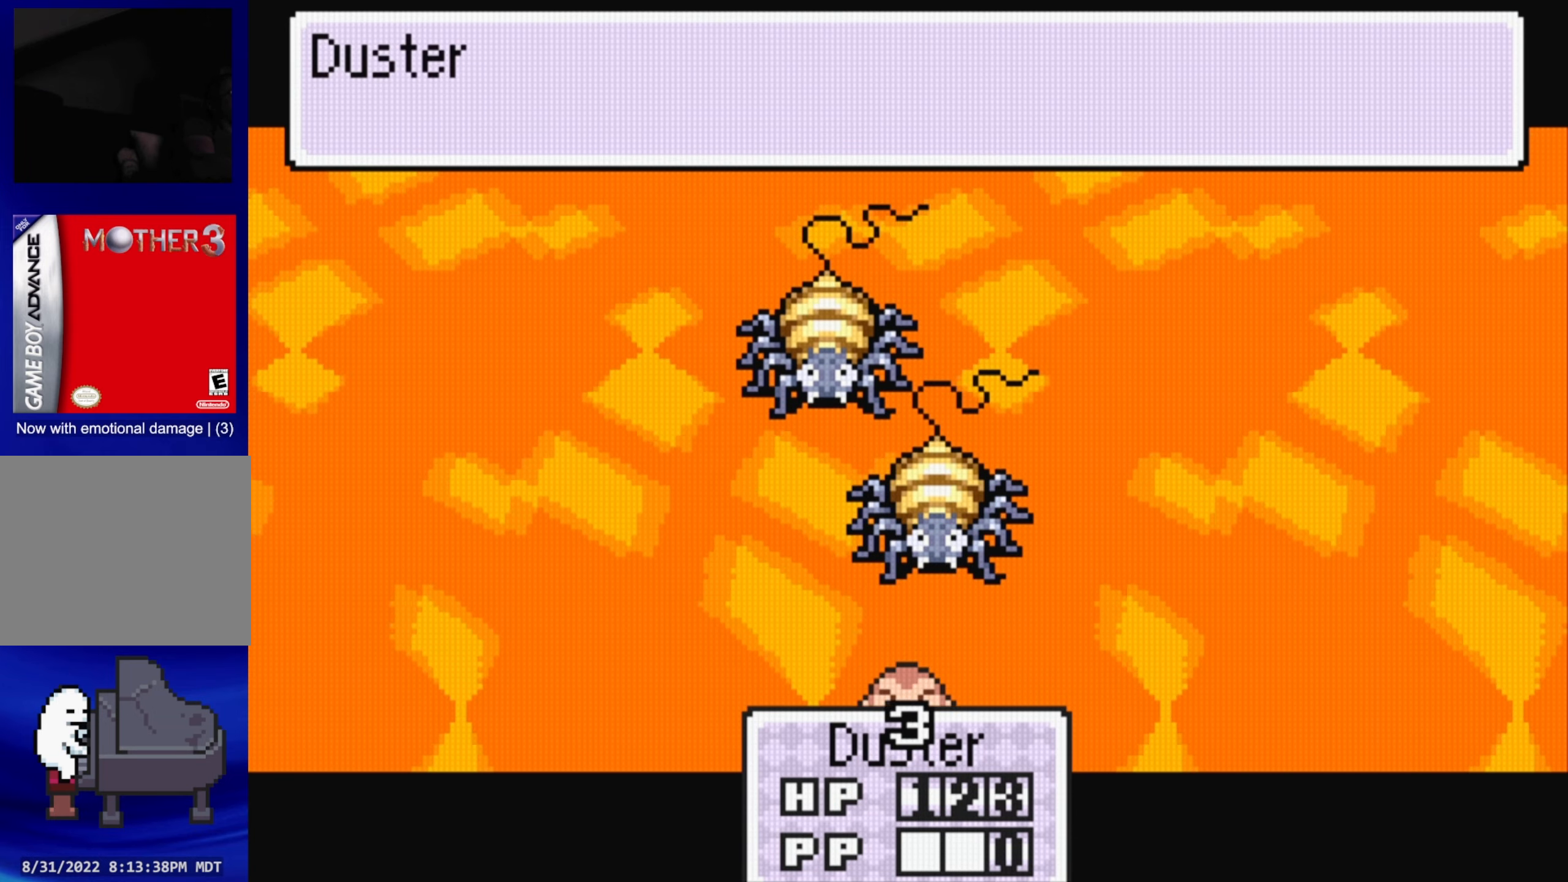
{"buttons": [], "events": [[133, "A", "down"], [250, "A", "up"]]}
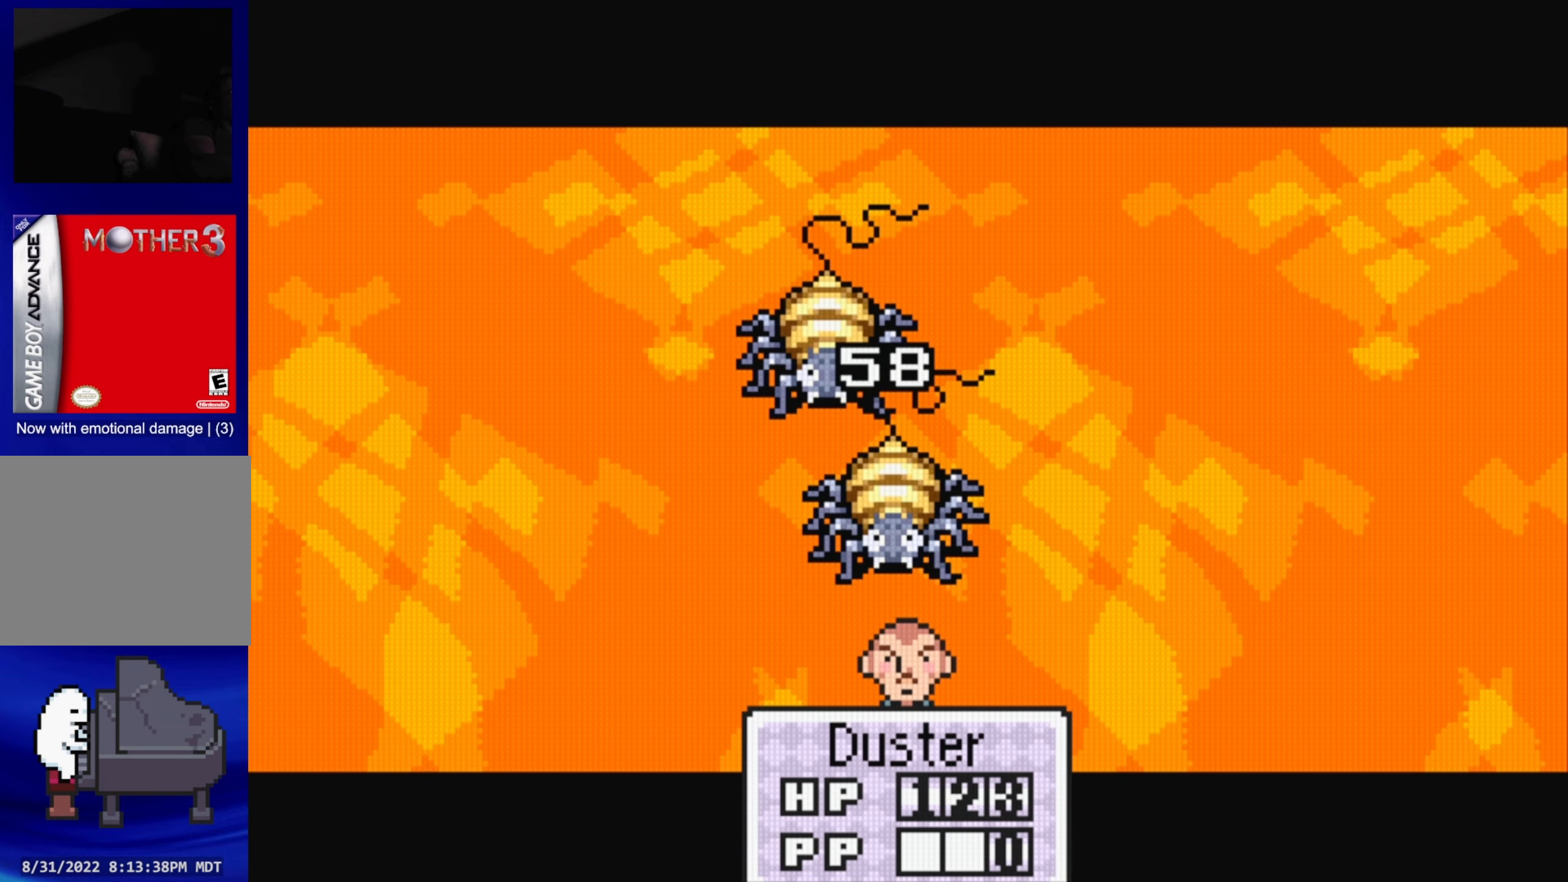
{"buttons": [], "events": [[233, "A", "down"], [350, "A", "up"]]}
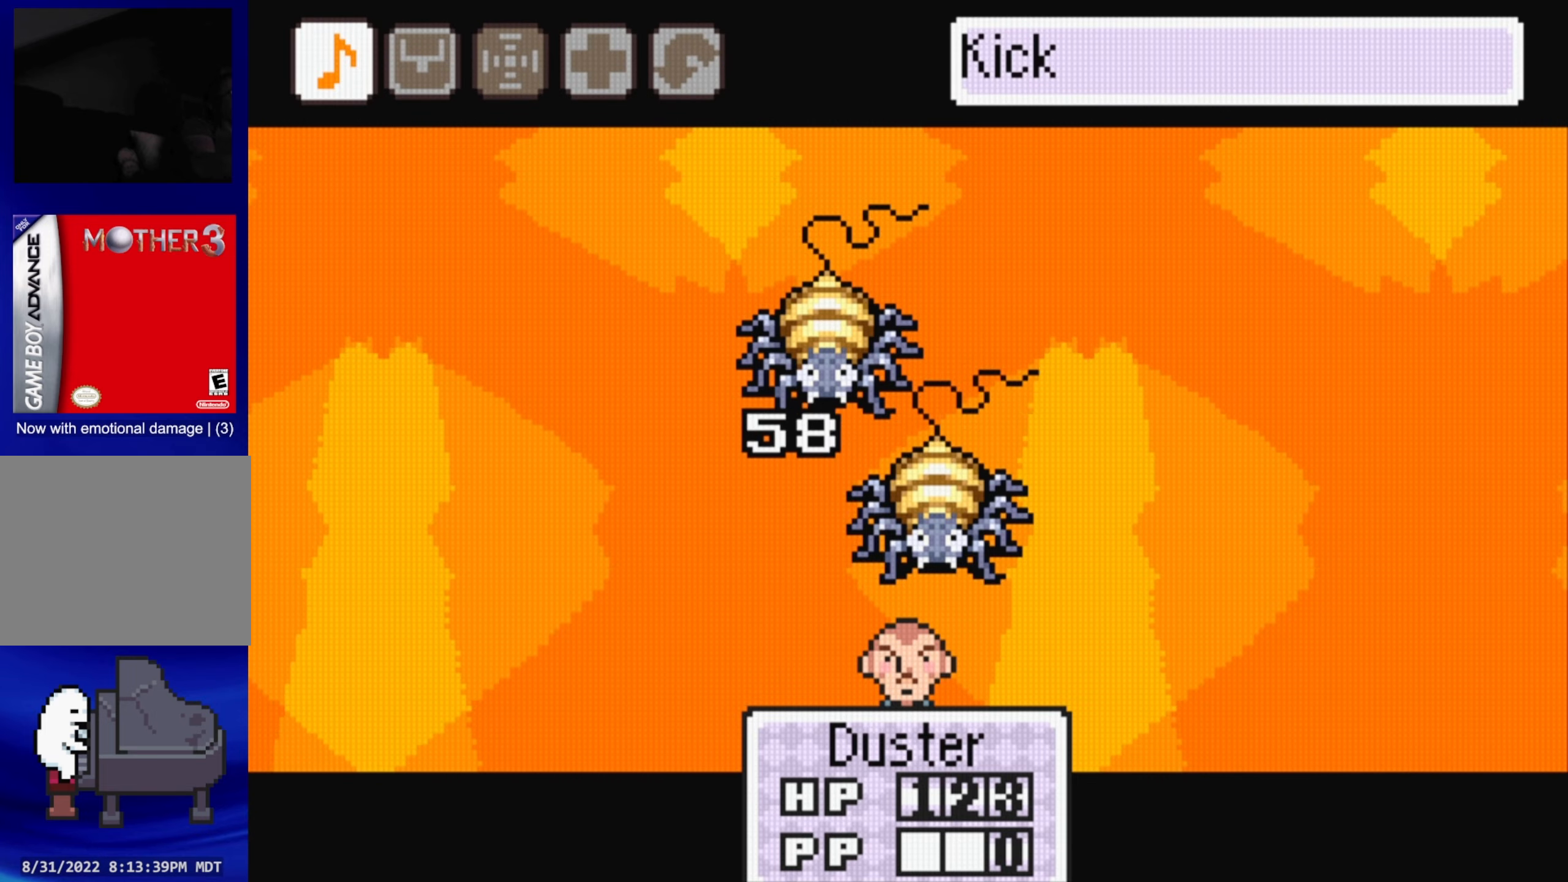
{"buttons": [], "events": [[283, "A", "down"], [450, "A", "up"]]}
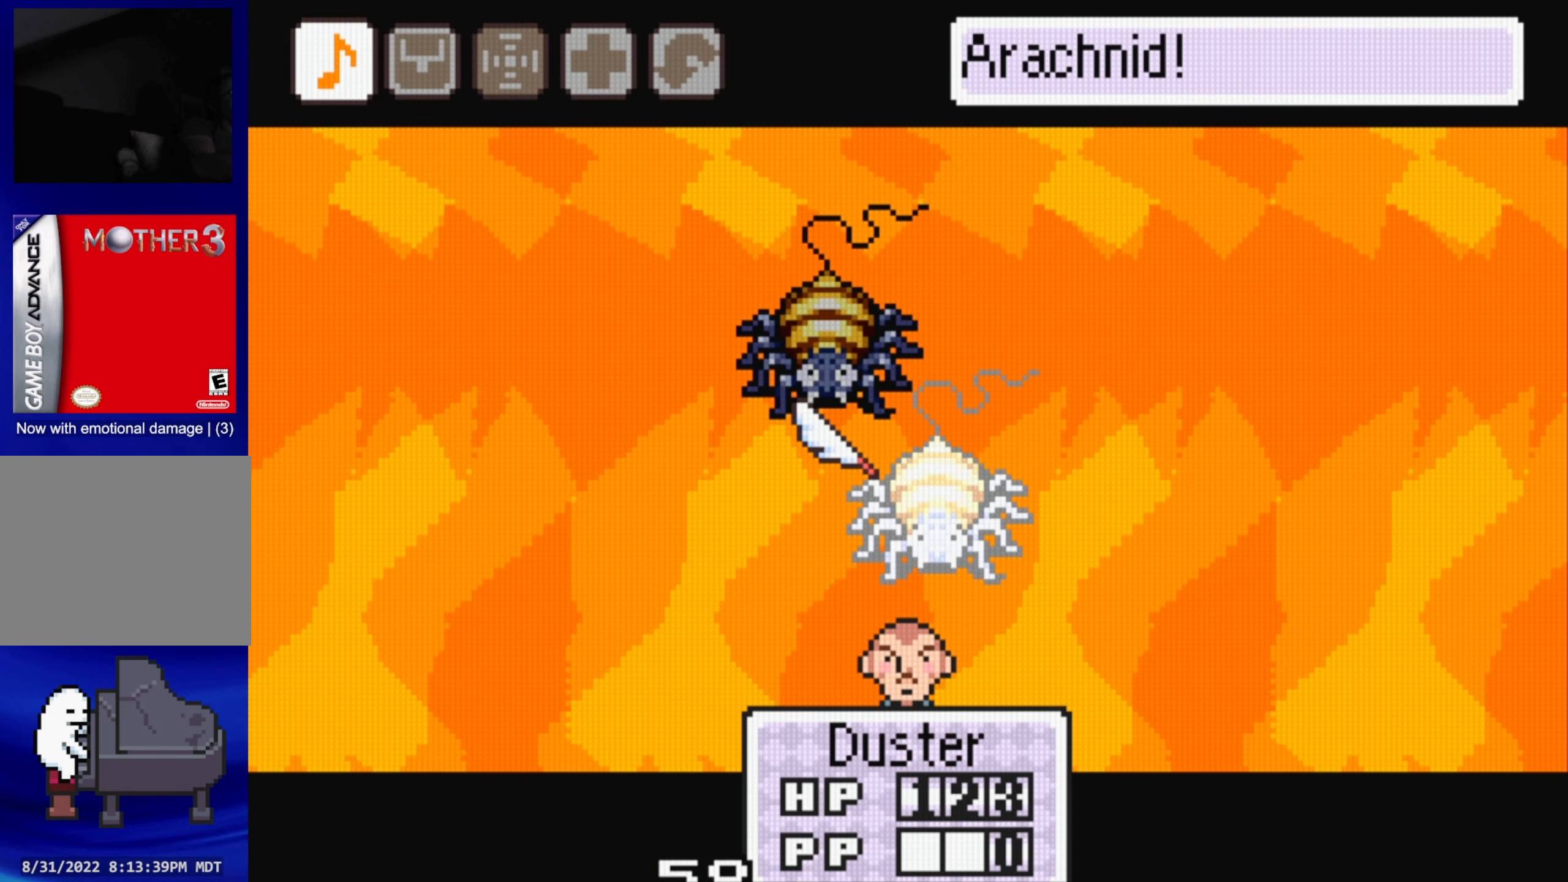
{"buttons": [], "events": [[350, "A", "down"], [500, "A", "up"]]}
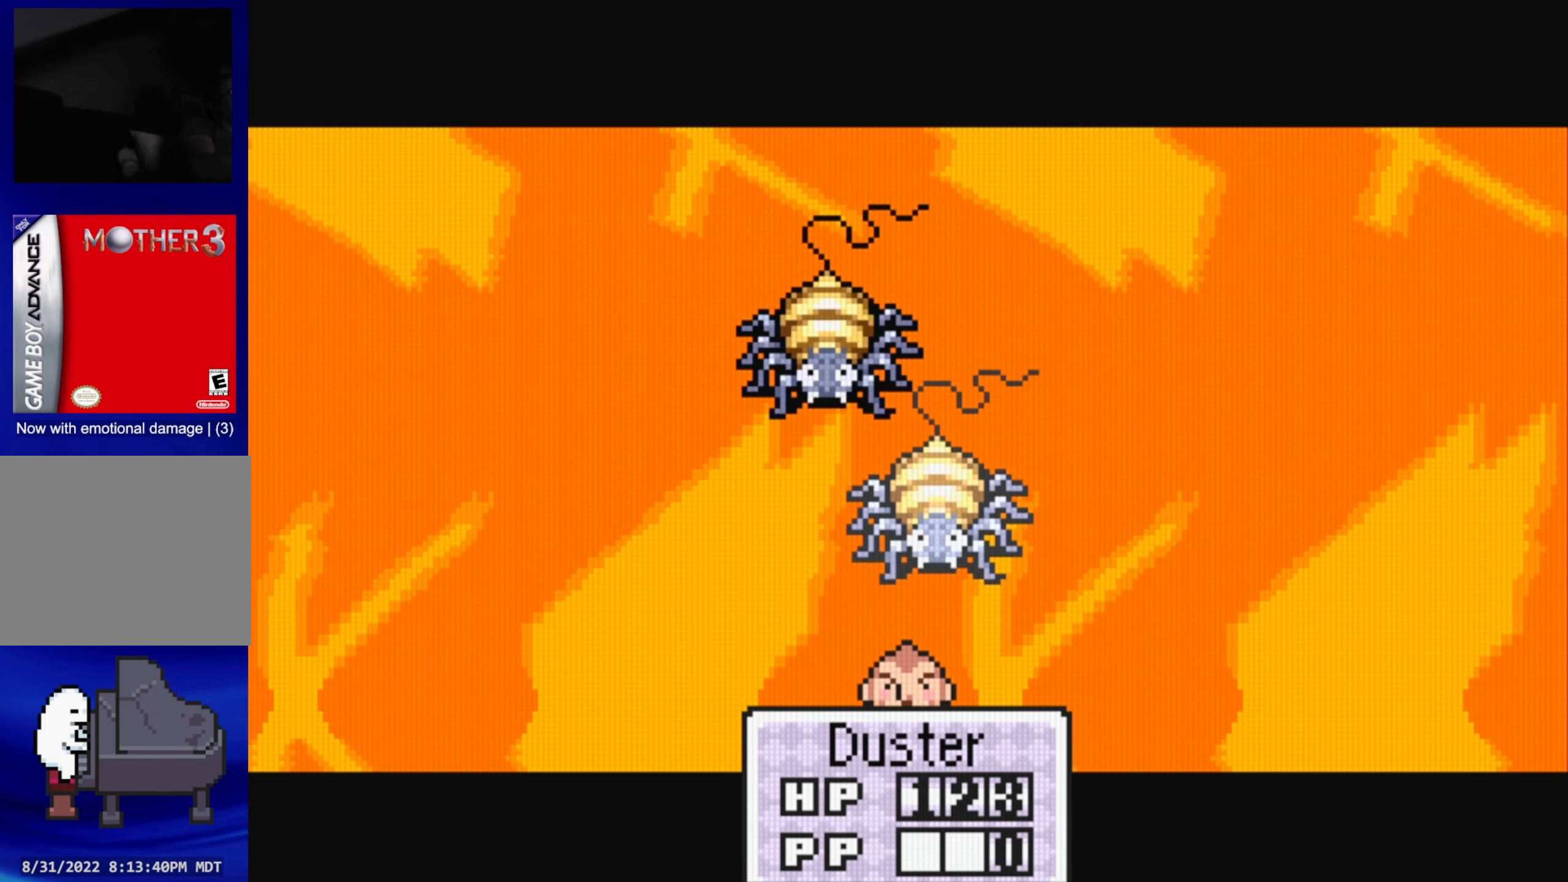
{"buttons": ["A"], "events": [[483, "A", "down"]]}
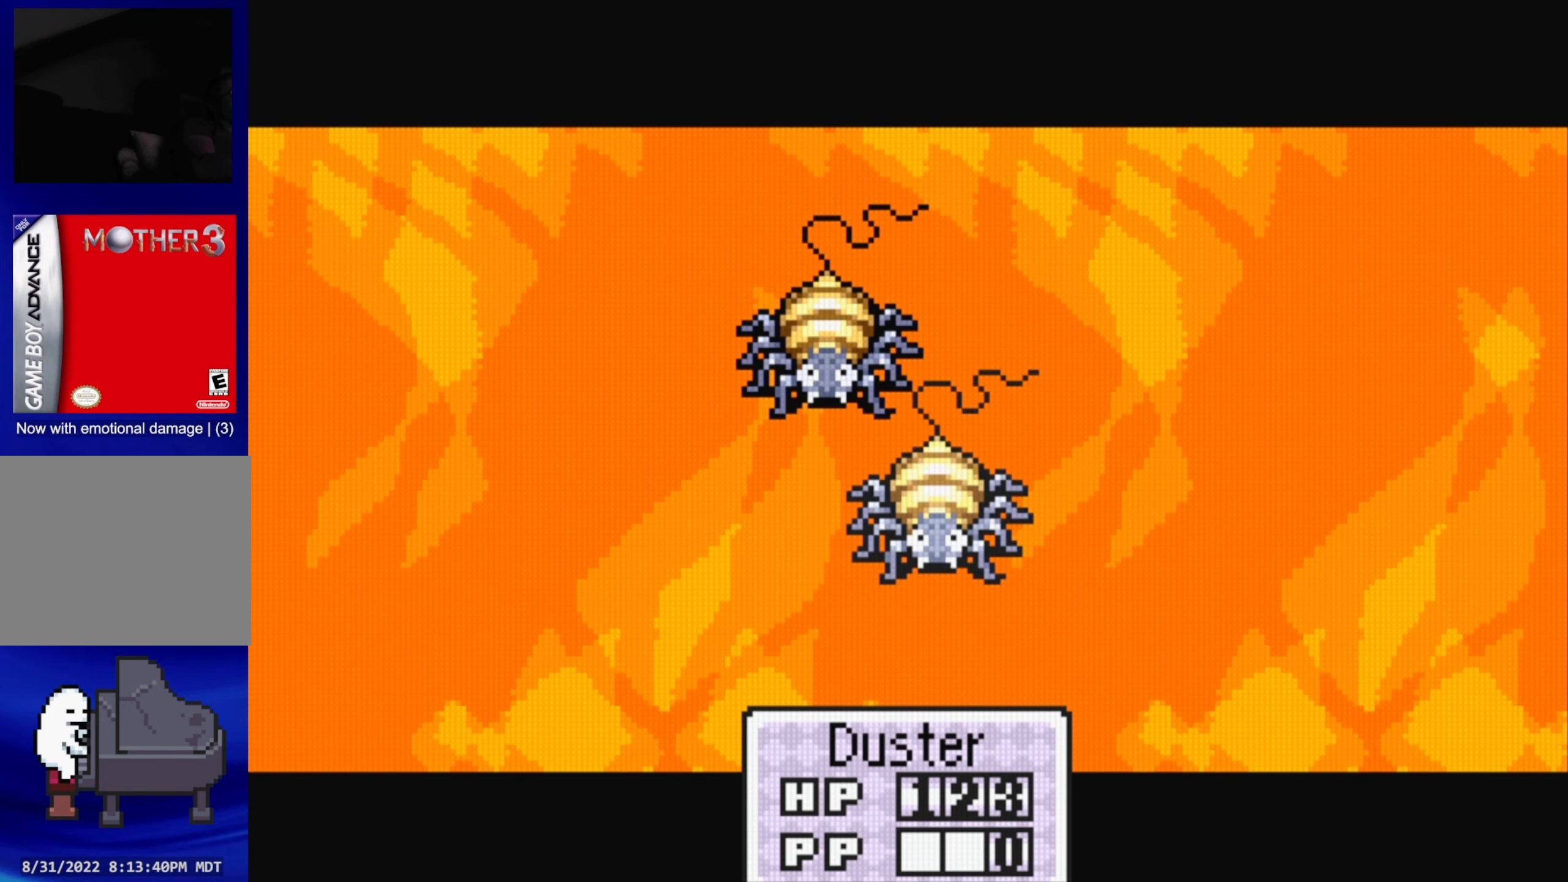
{"buttons": [], "events": [[100, "A", "up"], [383, "A", "down"], [450, "A", "up"]]}
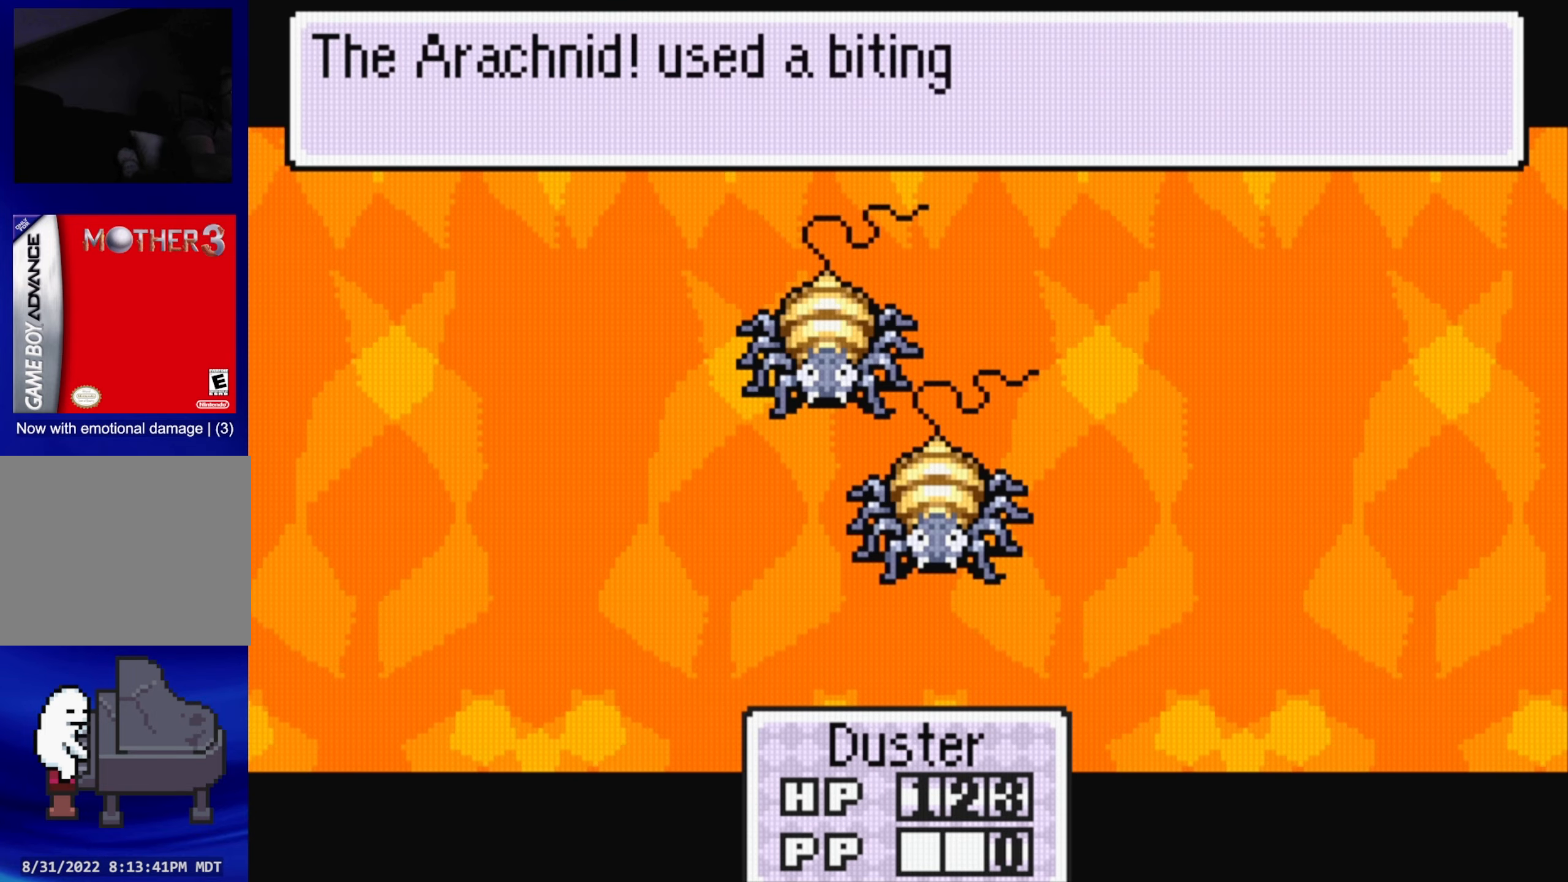
{"buttons": ["A"], "events": [[33, "A", "down"], [83, "A", "up"], [183, "A", "down"], [233, "A", "up"], [333, "A", "down"], [400, "A", "up"], [467, "A", "down"]]}
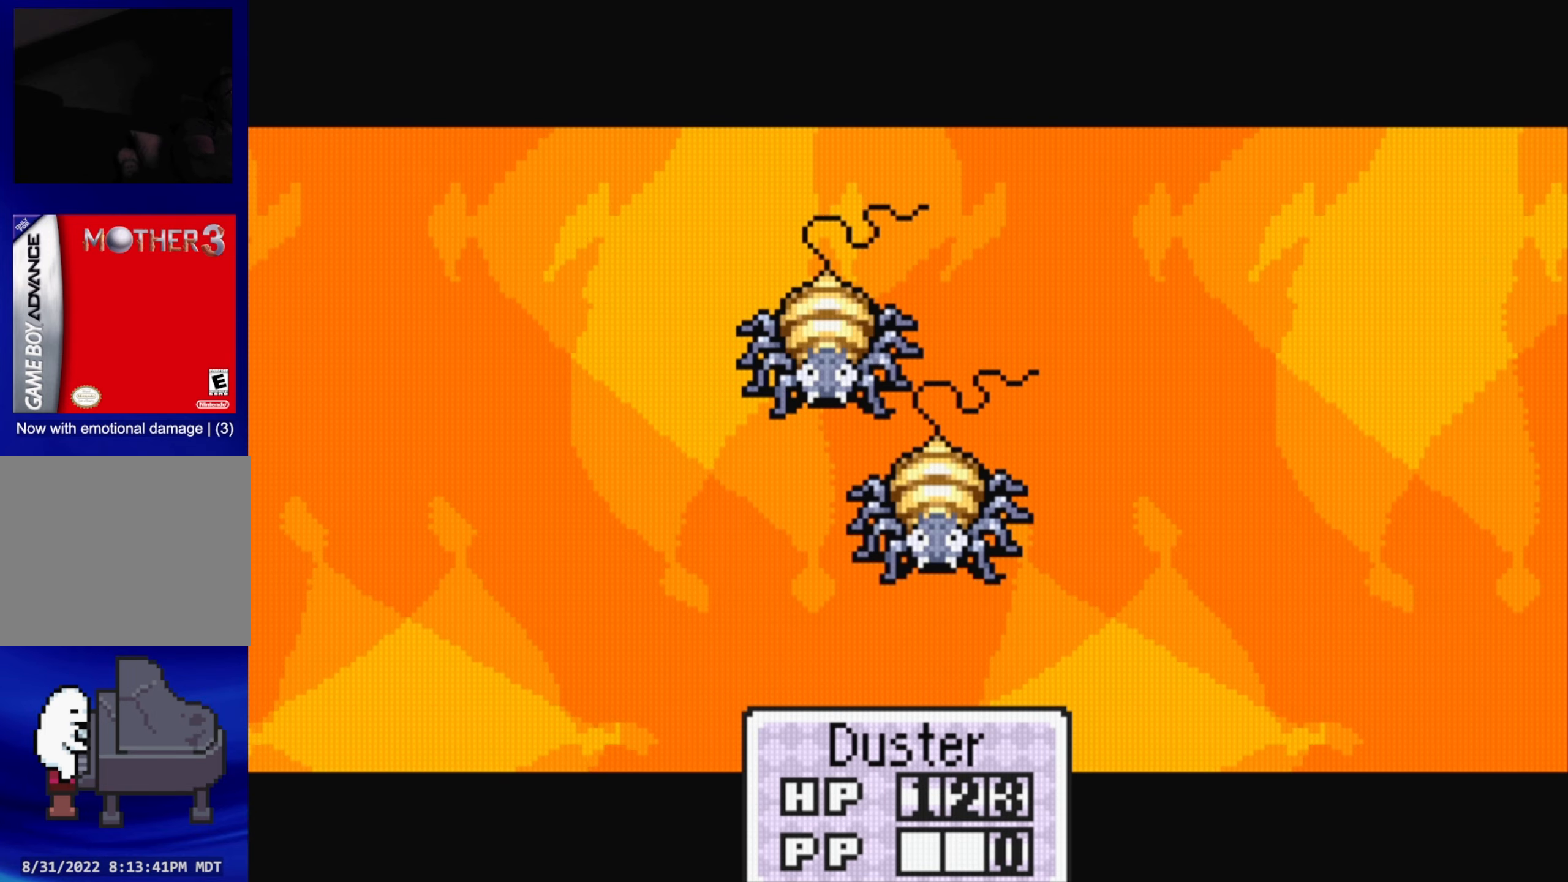
{"buttons": [], "events": [[33, "A", "up"], [133, "A", "down"], [200, "A", "up"], [267, "A", "down"], [333, "A", "up"], [383, "A", "down"], [450, "A", "up"]]}